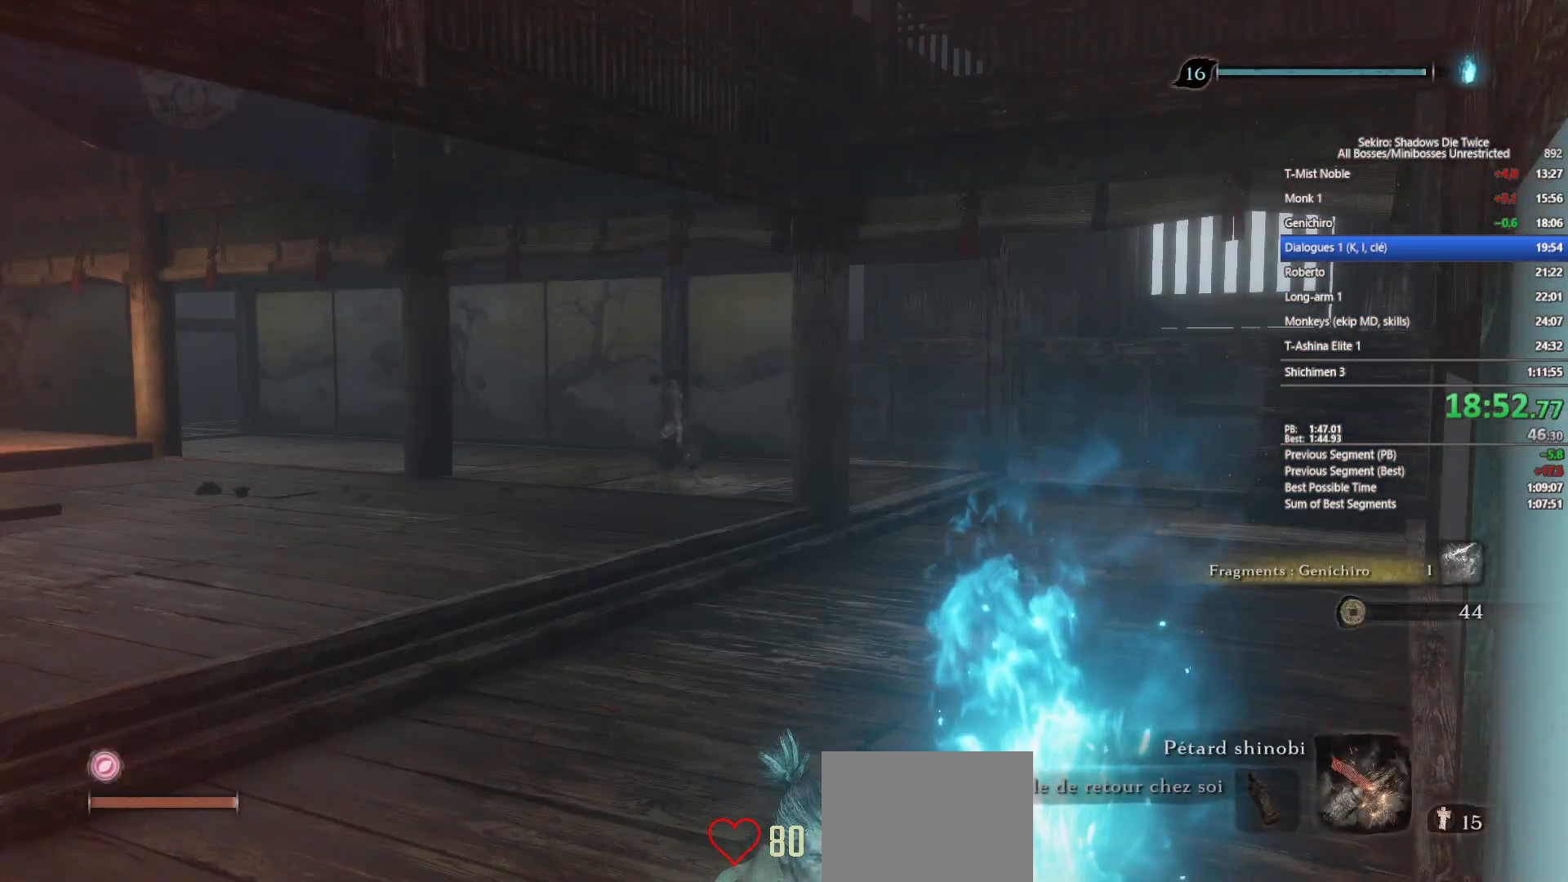
Gameplay with a controller (Xbox layout); each line is a JSON object with the inputs held at the frame after it. "events" lists button and stick changes between this image and that frame as [ms after this image, input, new state], when the widget could be followed in between.
{"buttons": [], "left_stick": "center", "right_stick": "center", "events": [[100, "A", "up"], [183, "A", "down"], [317, "A", "up"], [400, "A", "down"], [500, "A", "up"]]}
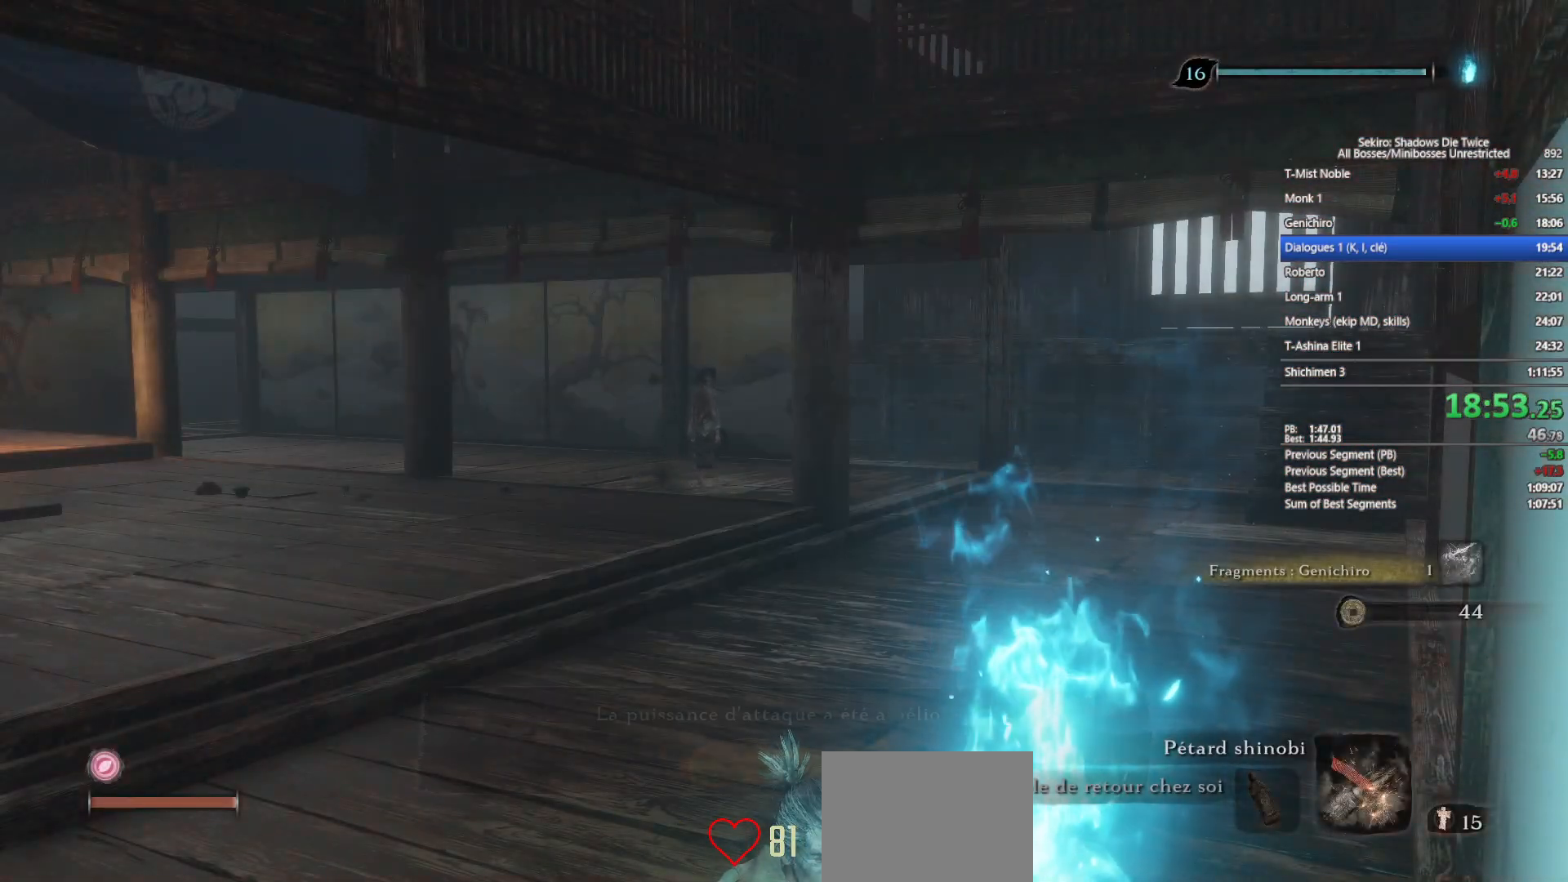
{"buttons": ["A"], "left_stick": "center", "right_stick": "center", "events": [[100, "A", "down"], [183, "A", "up"], [267, "A", "down"], [383, "A", "up"], [467, "A", "down"]]}
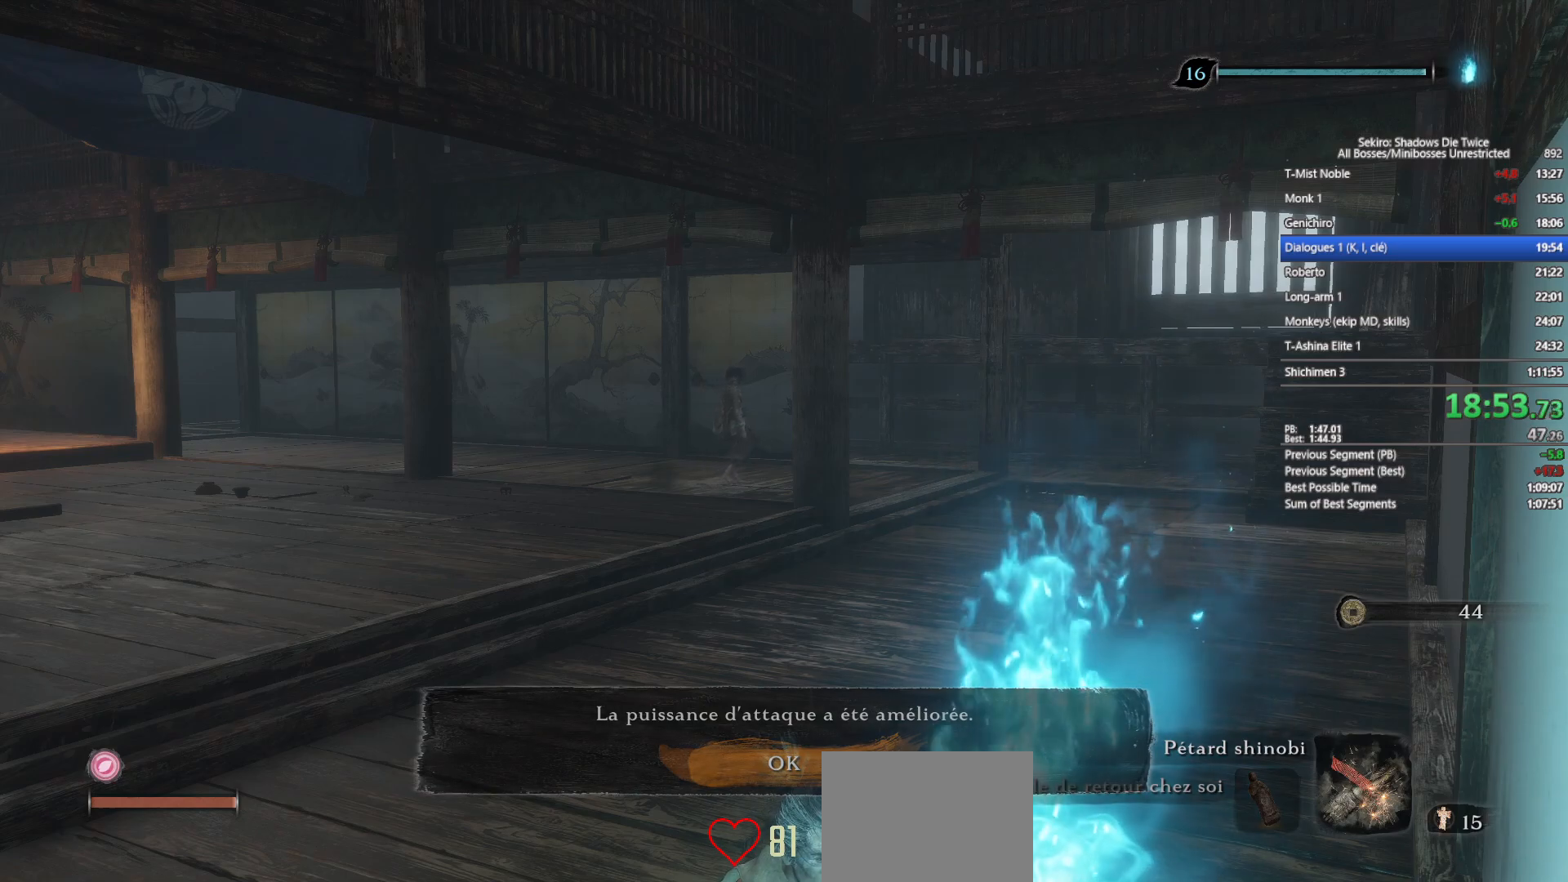
{"buttons": ["B"], "left_stick": "up", "right_stick": "center", "events": [[50, "A", "up"], [150, "left_stick", "up"], [283, "B", "down"], [367, "B", "up"], [467, "B", "down"]]}
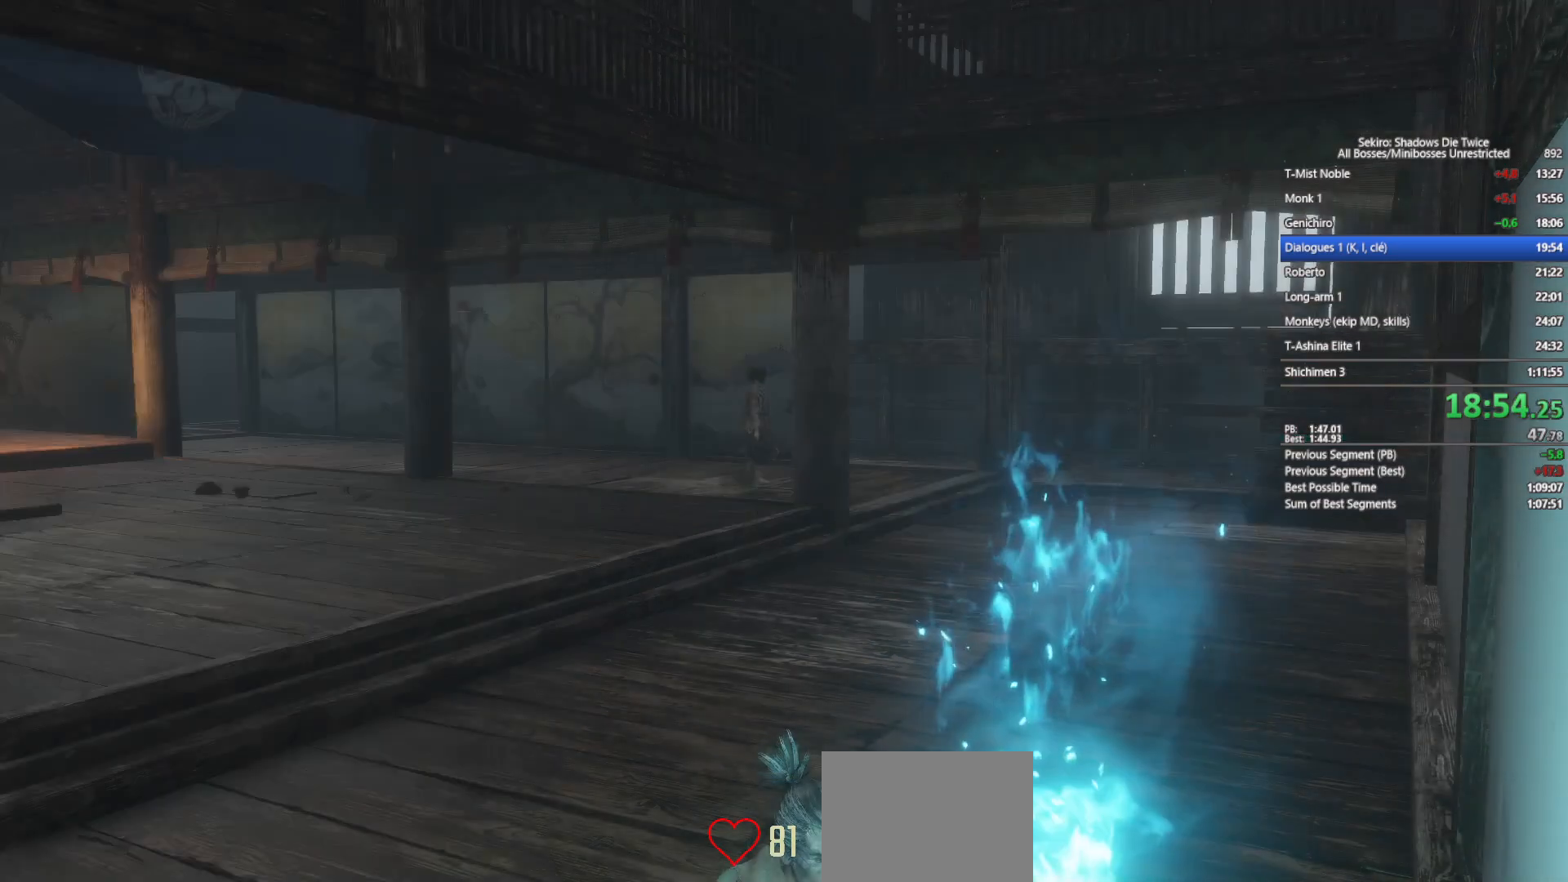
{"buttons": ["A", "X"], "left_stick": "up", "right_stick": "center", "events": [[50, "B", "up"], [133, "B", "down"], [250, "B", "up"], [383, "A", "down"], [383, "X", "down"]]}
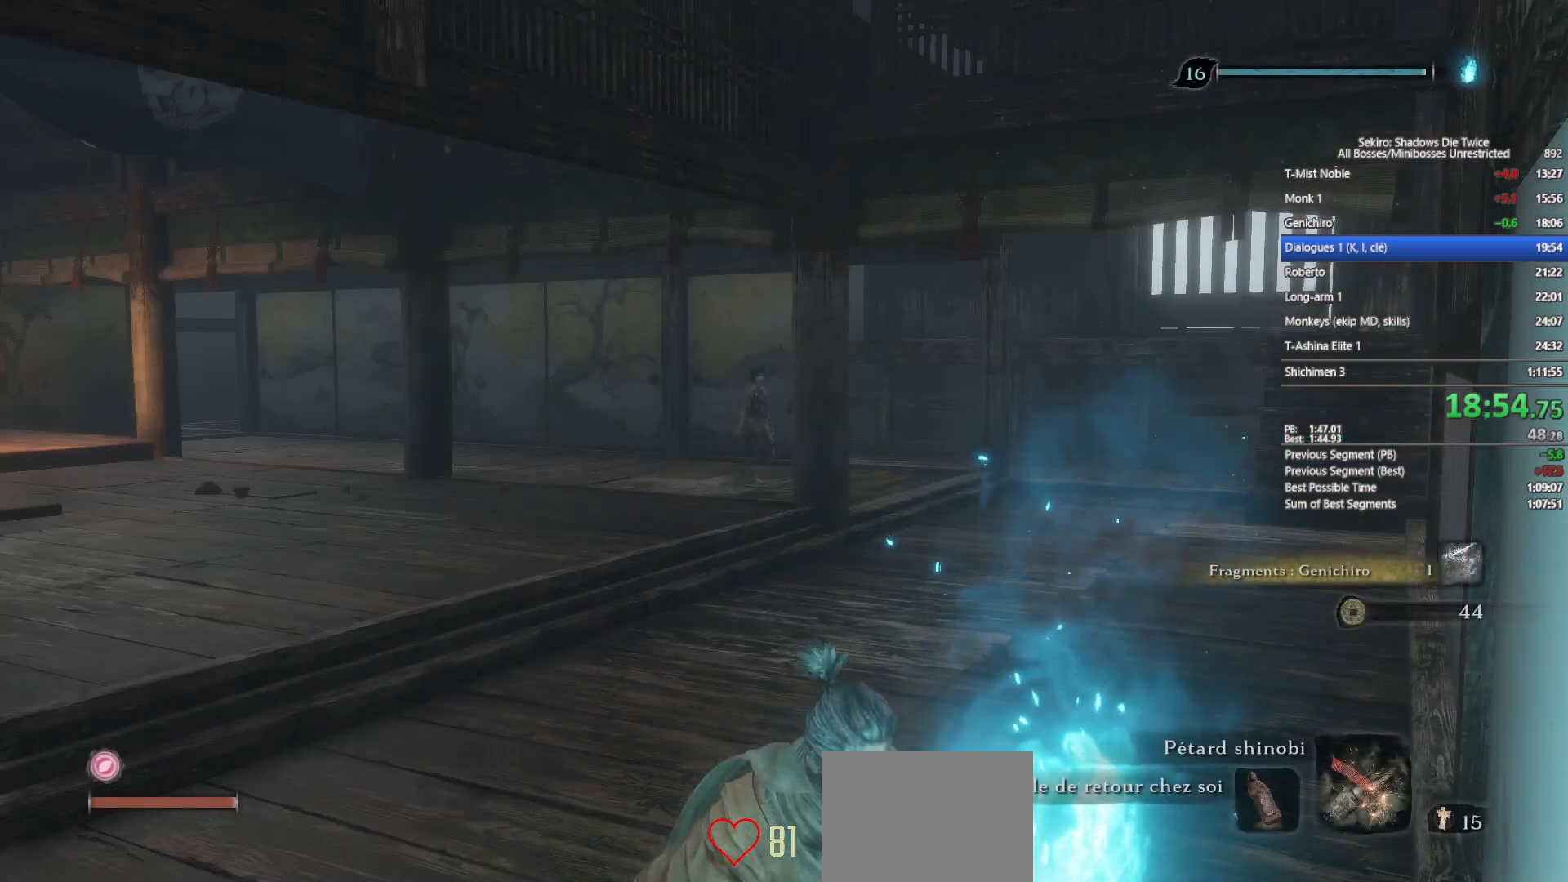
{"buttons": [], "left_stick": "up", "right_stick": "center", "events": [[50, "A", "up"], [50, "X", "up"], [100, "A", "down"], [133, "X", "down"], [267, "A", "up"], [267, "X", "up"], [350, "A", "down"], [350, "X", "down"], [467, "A", "up"], [467, "X", "up"]]}
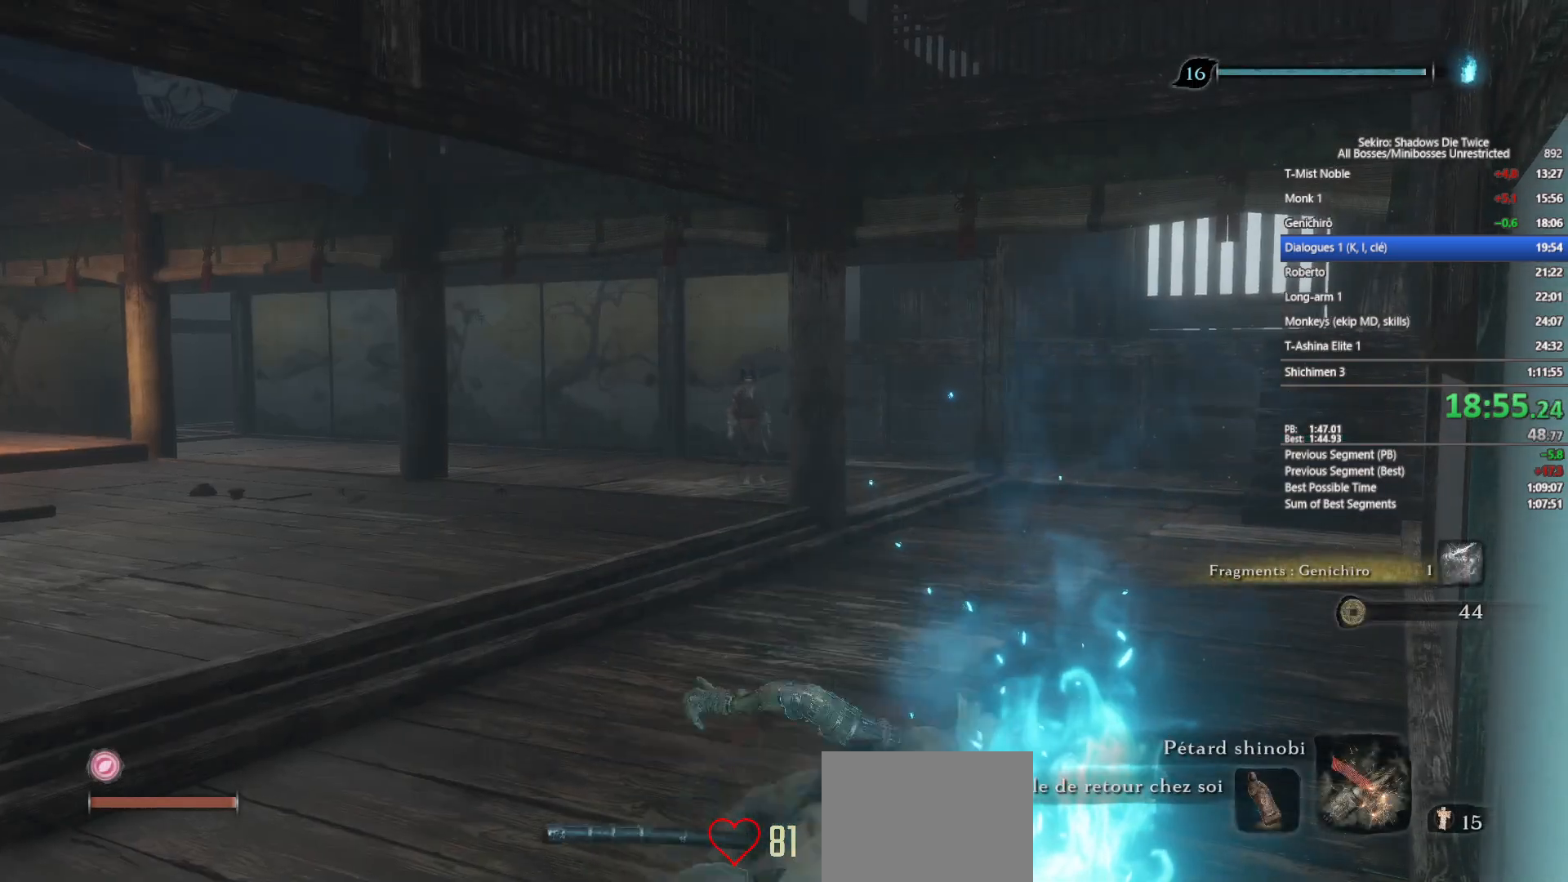
{"buttons": [], "left_stick": "up", "right_stick": "center", "events": [[33, "A", "down"], [67, "X", "down"], [167, "X", "up"], [183, "A", "up"], [217, "A", "down"], [217, "X", "down"], [433, "A", "up"], [450, "X", "up"]]}
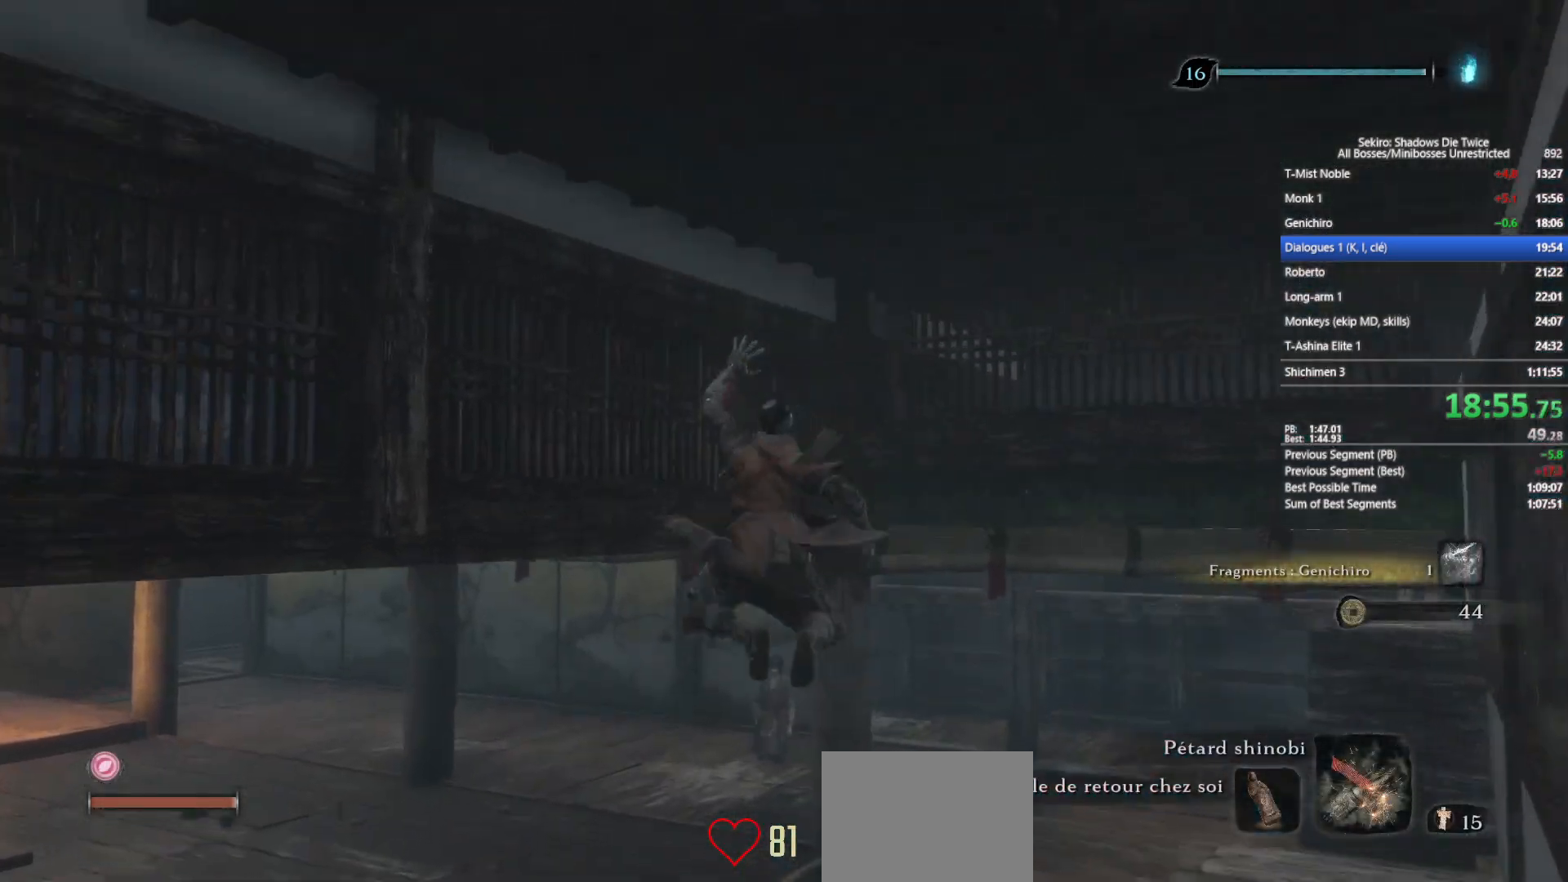
{"buttons": ["X"], "left_stick": "up", "right_stick": "center", "events": [[167, "right_stick", "down"], [283, "right_stick", "center"], [433, "X", "down"]]}
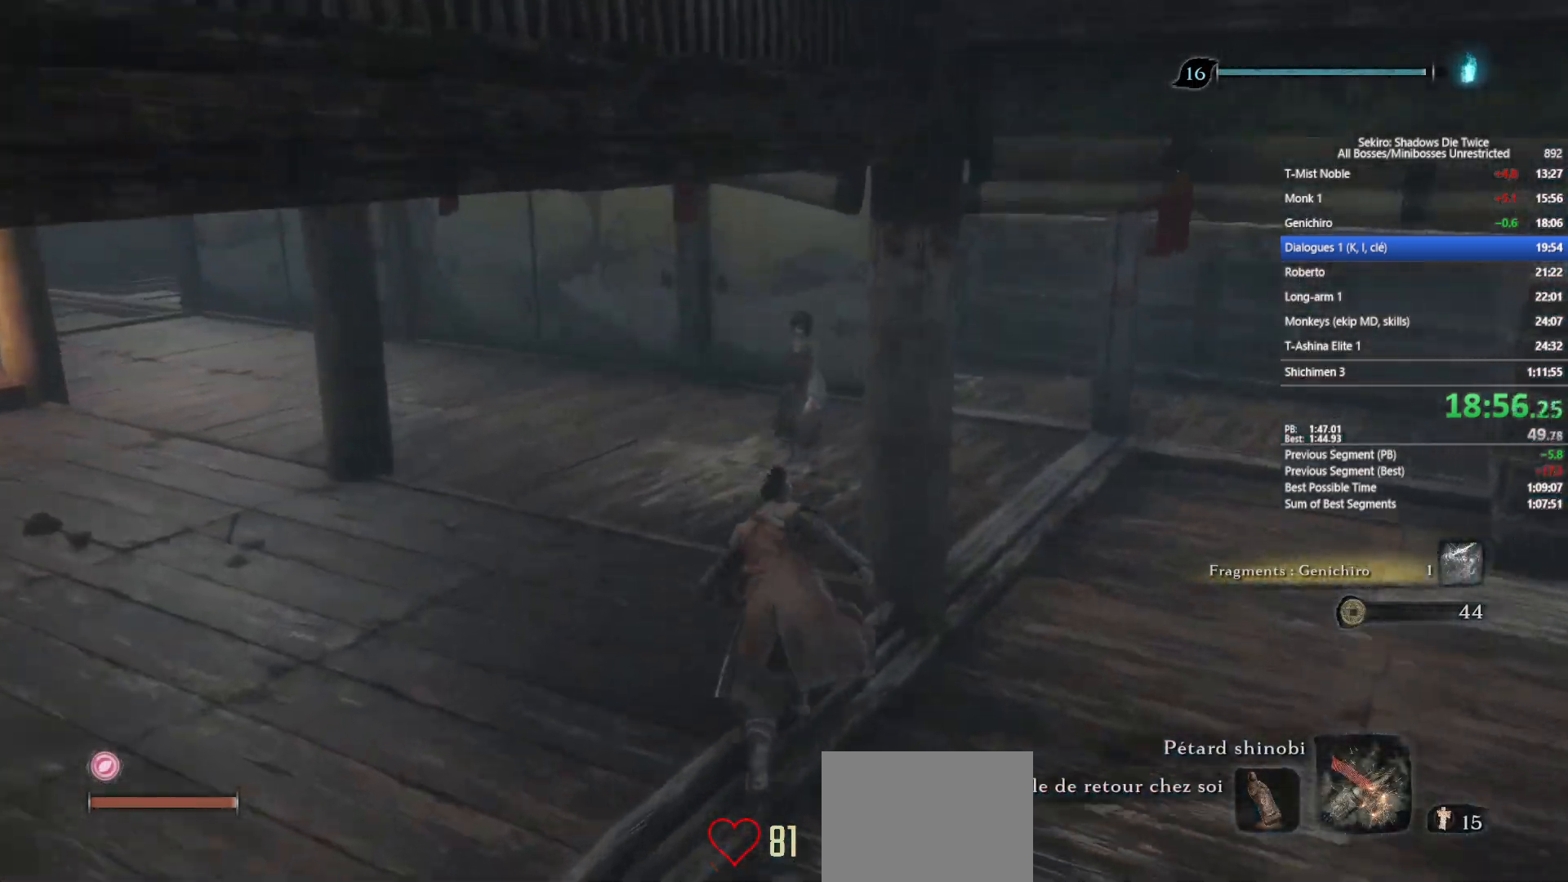
{"buttons": ["X"], "left_stick": "up", "right_stick": "center", "events": [[67, "X", "up"], [183, "X", "down"], [300, "X", "up"], [383, "X", "down"]]}
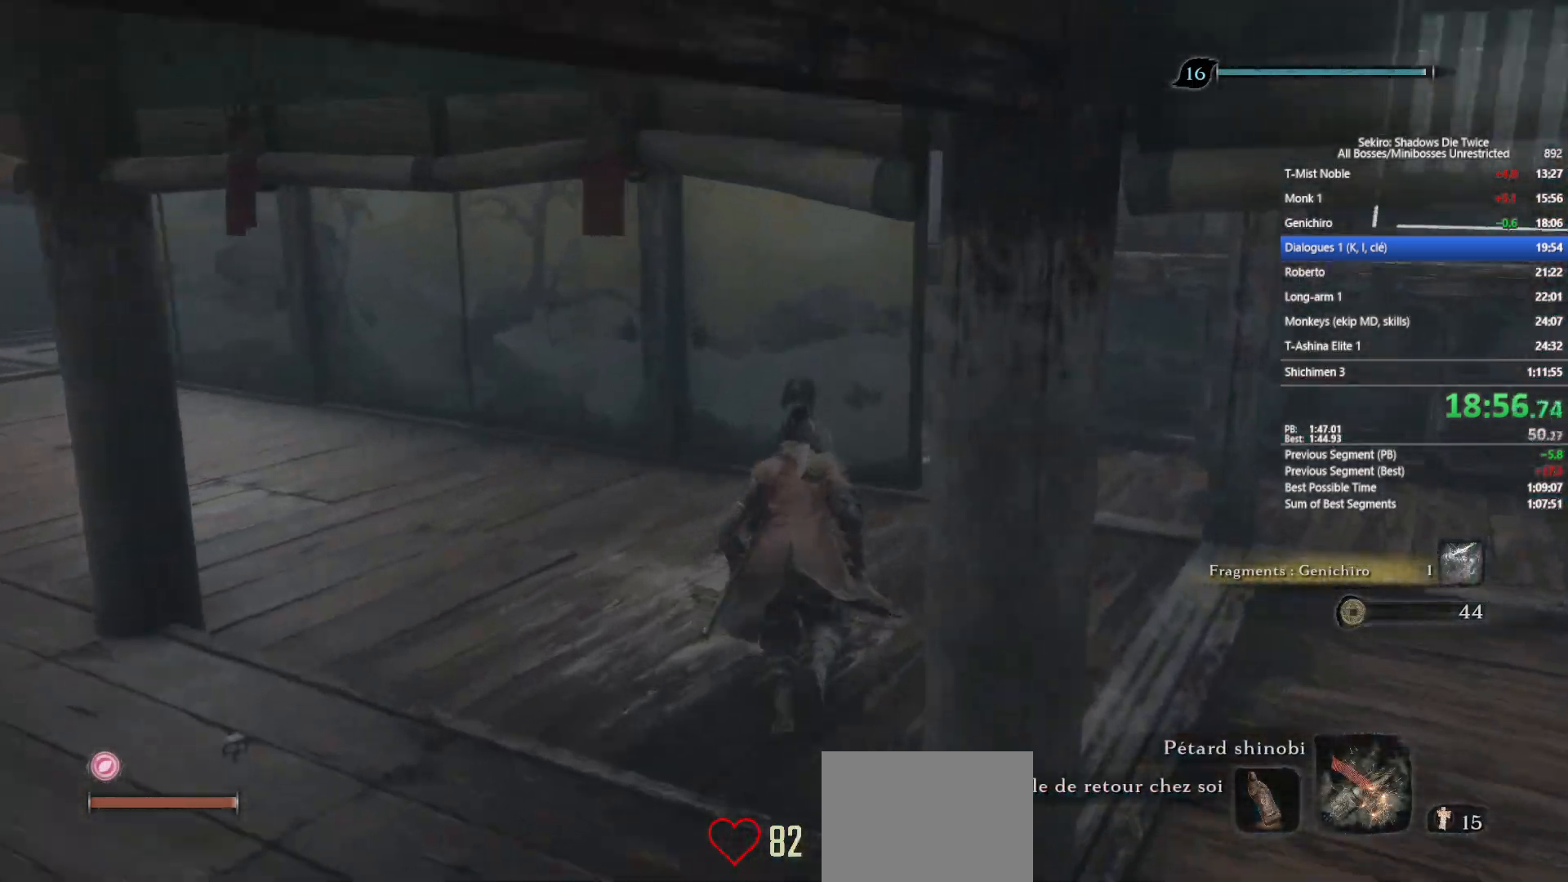
{"buttons": [], "left_stick": "center", "right_stick": "down-right", "events": [[17, "X", "up"], [100, "X", "down"], [133, "left_stick", "center"], [233, "X", "up"], [283, "X", "down"], [367, "right_stick", "right"], [417, "X", "up"], [417, "right_stick", "down-right"]]}
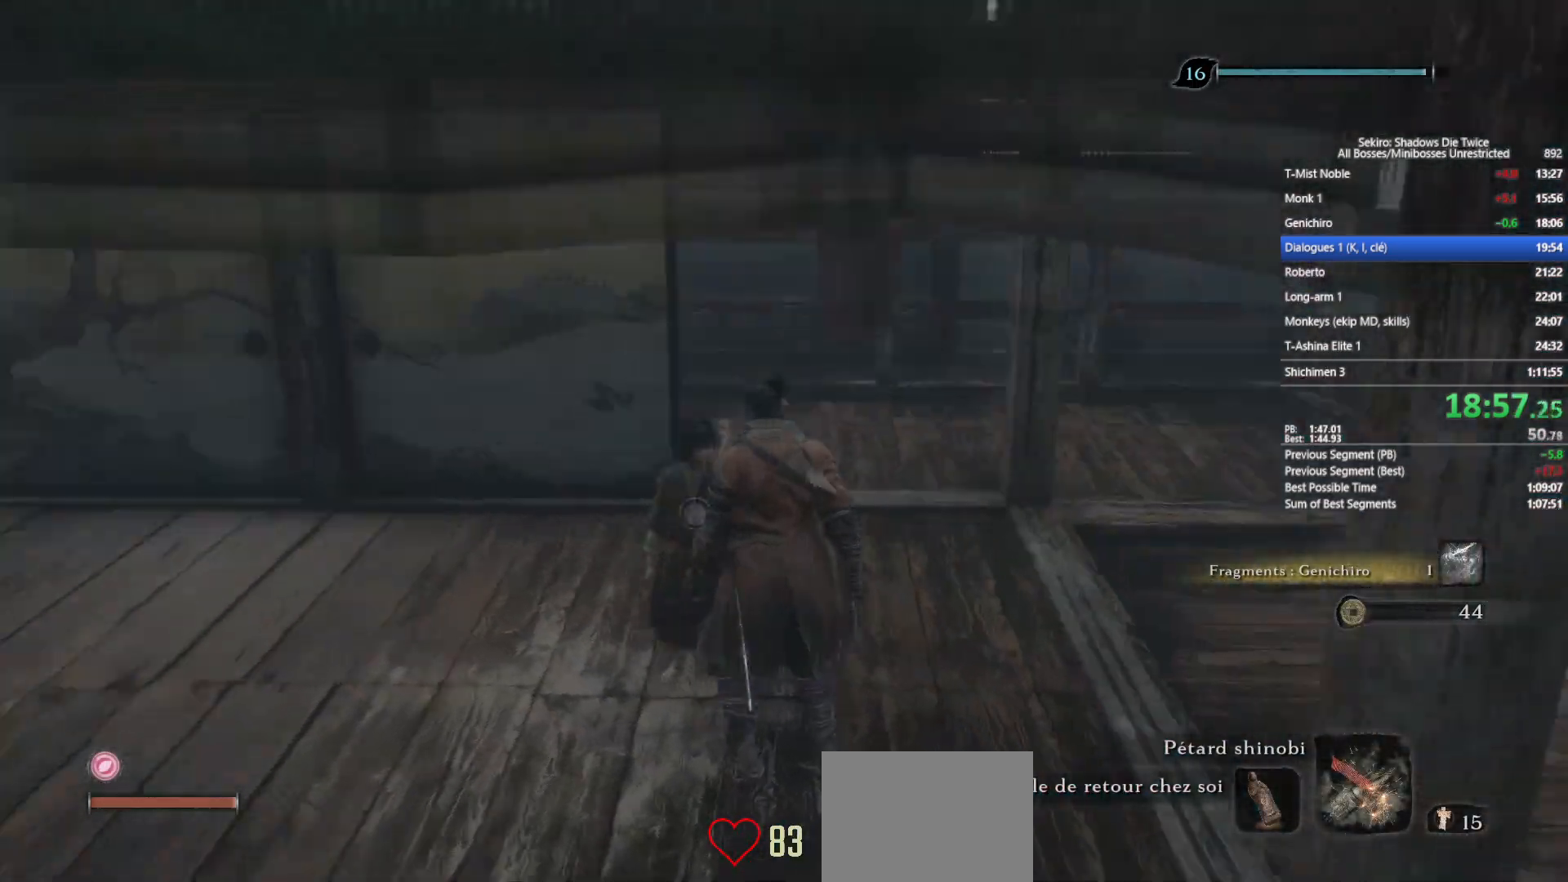
{"buttons": ["X"], "left_stick": "center", "right_stick": "center", "events": [[17, "X", "down"], [117, "X", "up"], [167, "right_stick", "center"], [200, "X", "down"], [317, "X", "up"], [383, "X", "down"]]}
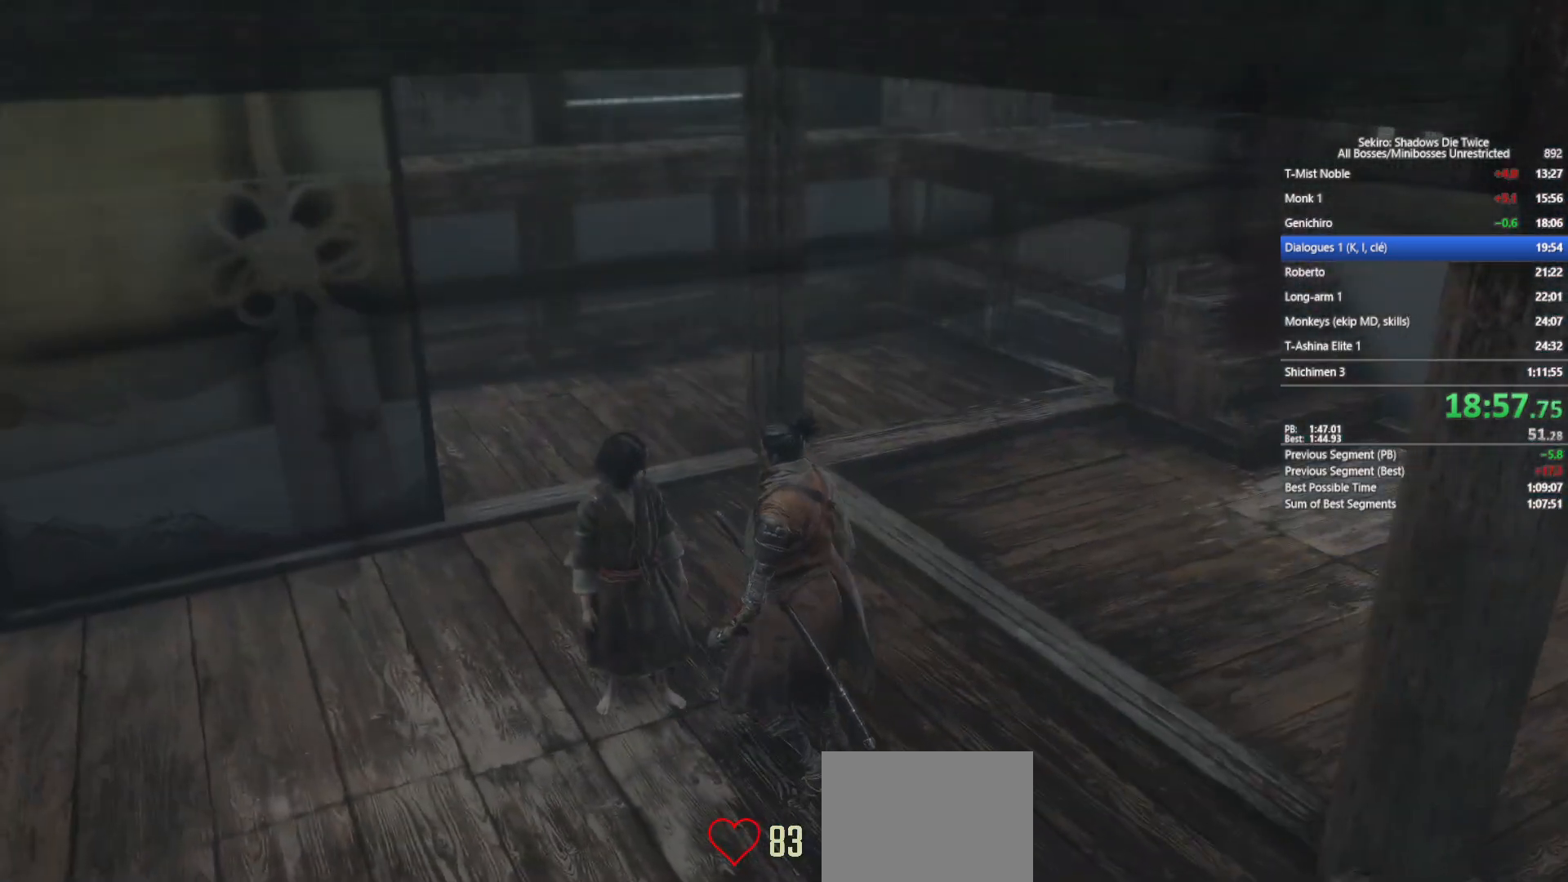
{"buttons": ["START"], "left_stick": "center", "right_stick": "center", "events": [[17, "X", "up"], [17, "right_stick", "right"], [117, "right_stick", "center"], [183, "START", "down"], [283, "START", "up"], [383, "START", "down"]]}
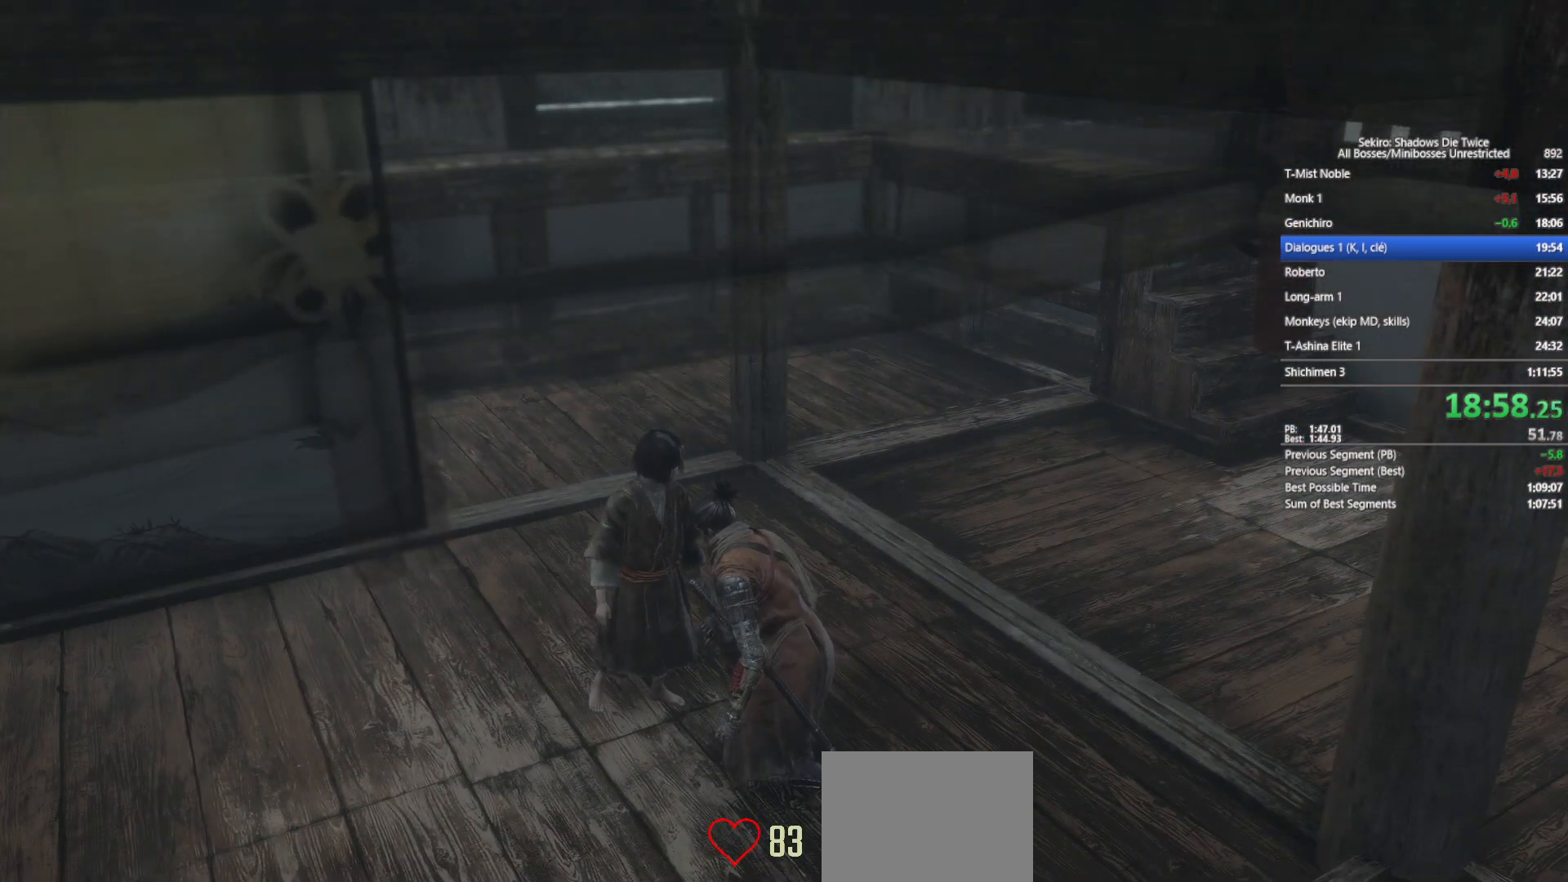
{"buttons": [], "left_stick": "up-left", "right_stick": "center", "events": [[17, "START", "up"], [100, "START", "down"], [217, "START", "up"], [300, "START", "down"], [300, "left_stick", "up-left"], [433, "START", "up"]]}
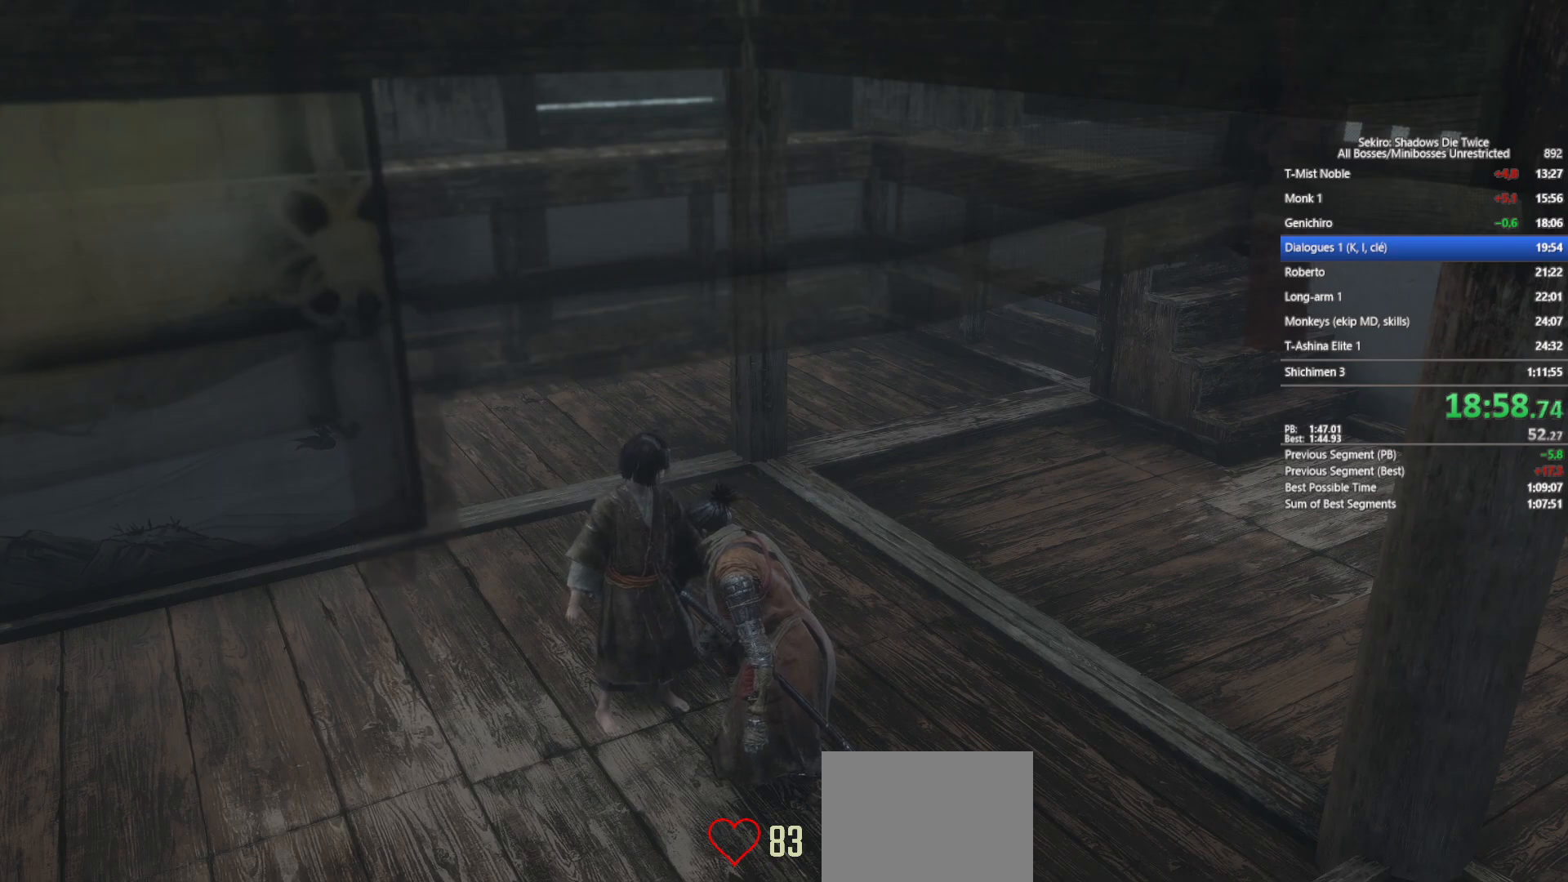
{"buttons": ["START"], "left_stick": "up-left", "right_stick": "center", "events": [[17, "START", "down"], [117, "START", "up"], [233, "START", "down"], [333, "START", "up"], [450, "START", "down"]]}
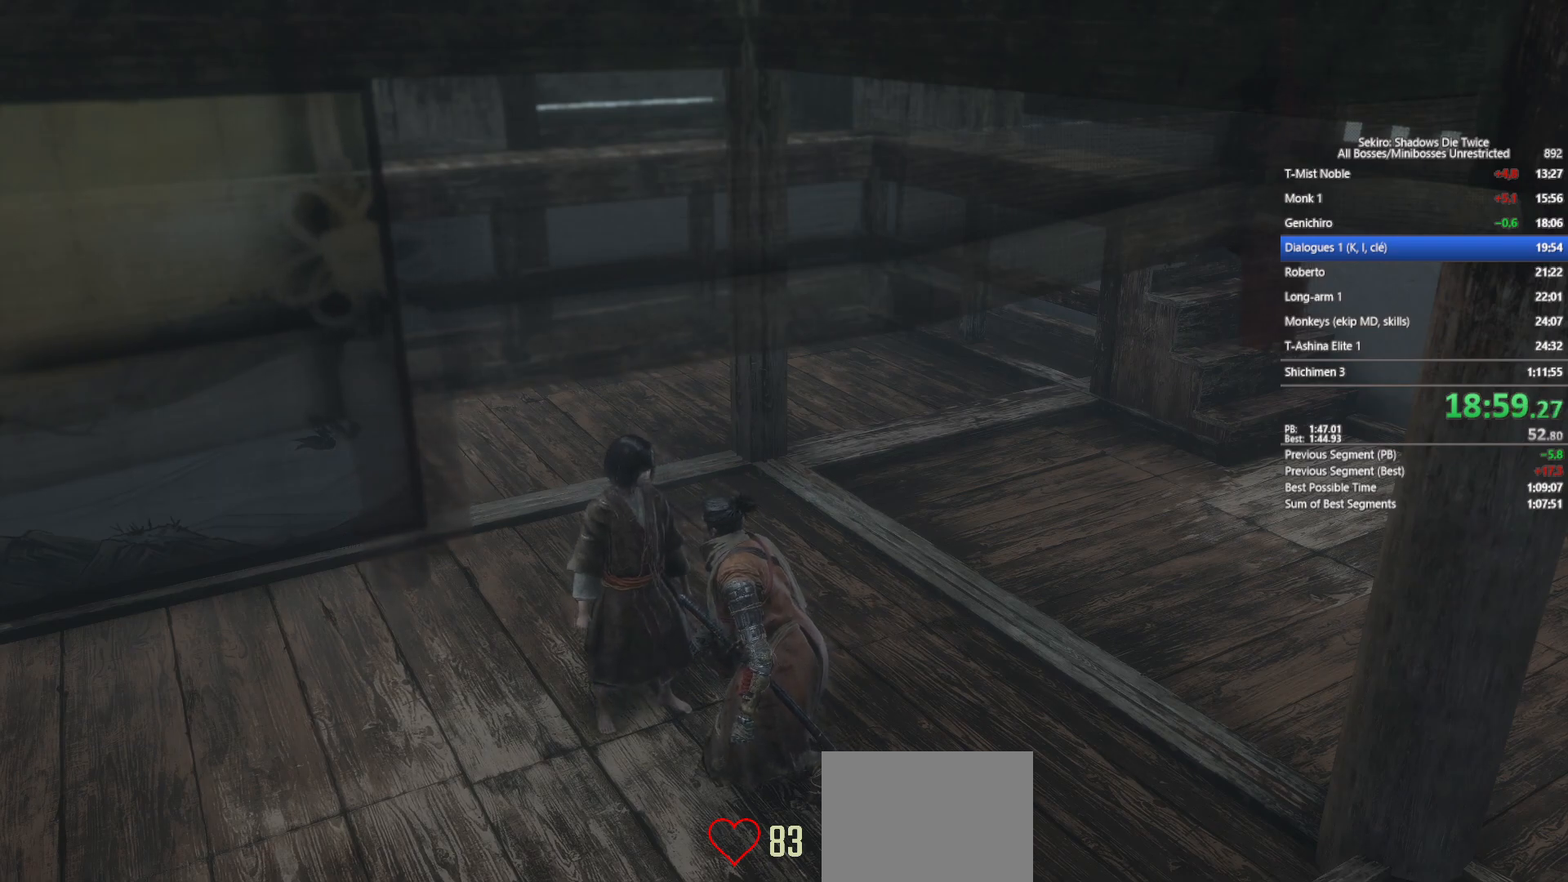
{"buttons": ["START"], "left_stick": "up-left", "right_stick": "center", "events": [[67, "START", "up"], [117, "START", "down"], [233, "START", "up"], [317, "START", "down"], [417, "START", "up"], [483, "START", "down"]]}
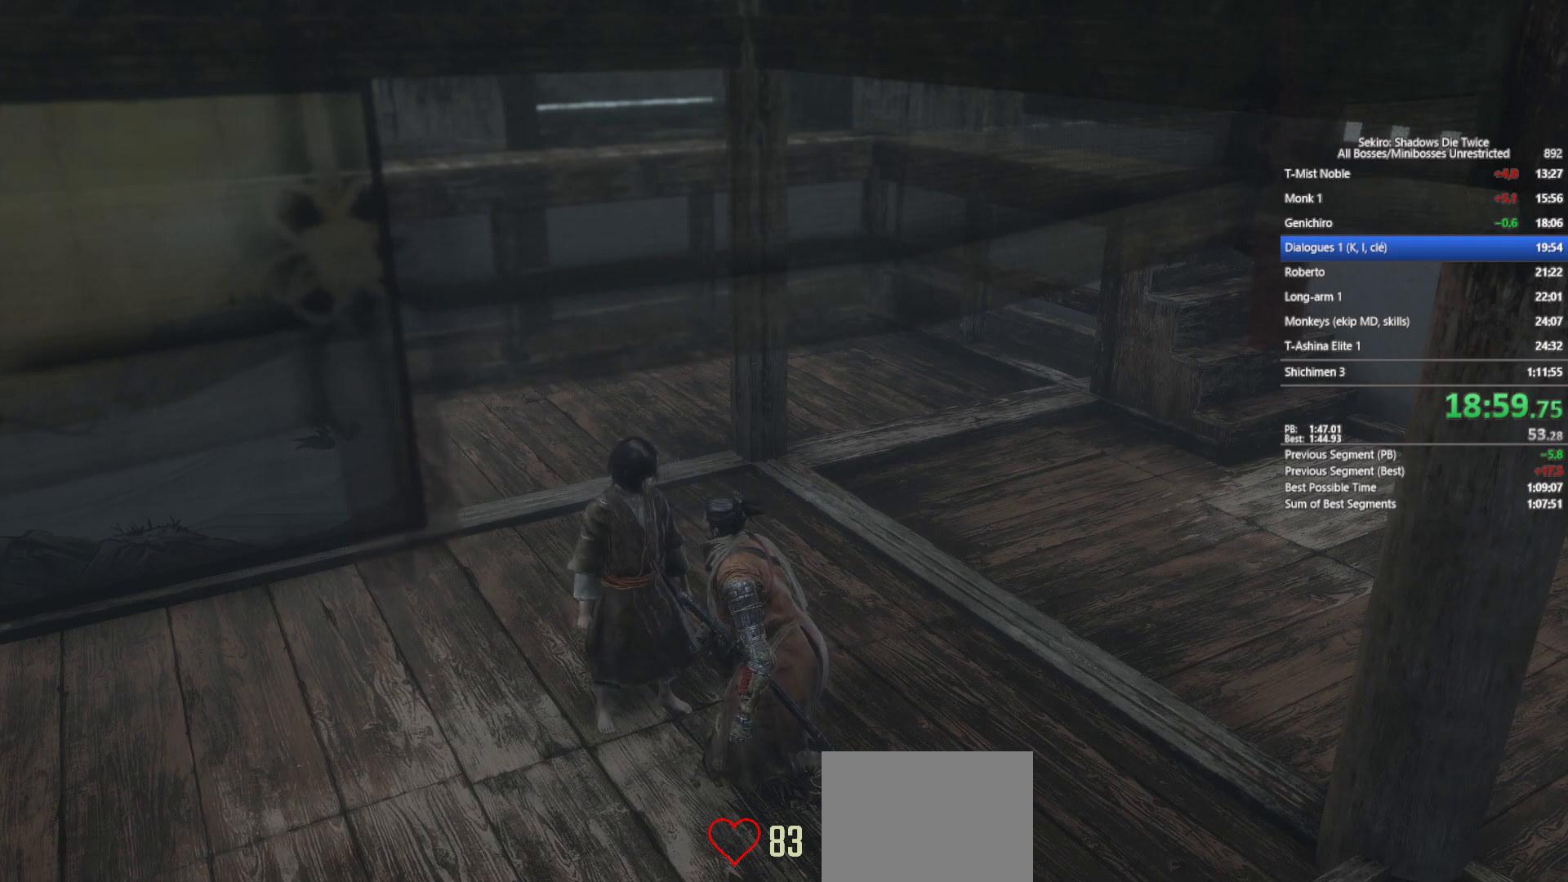
{"buttons": [], "left_stick": "up-left", "right_stick": "center", "events": [[83, "START", "up"], [150, "START", "down"], [267, "START", "up"]]}
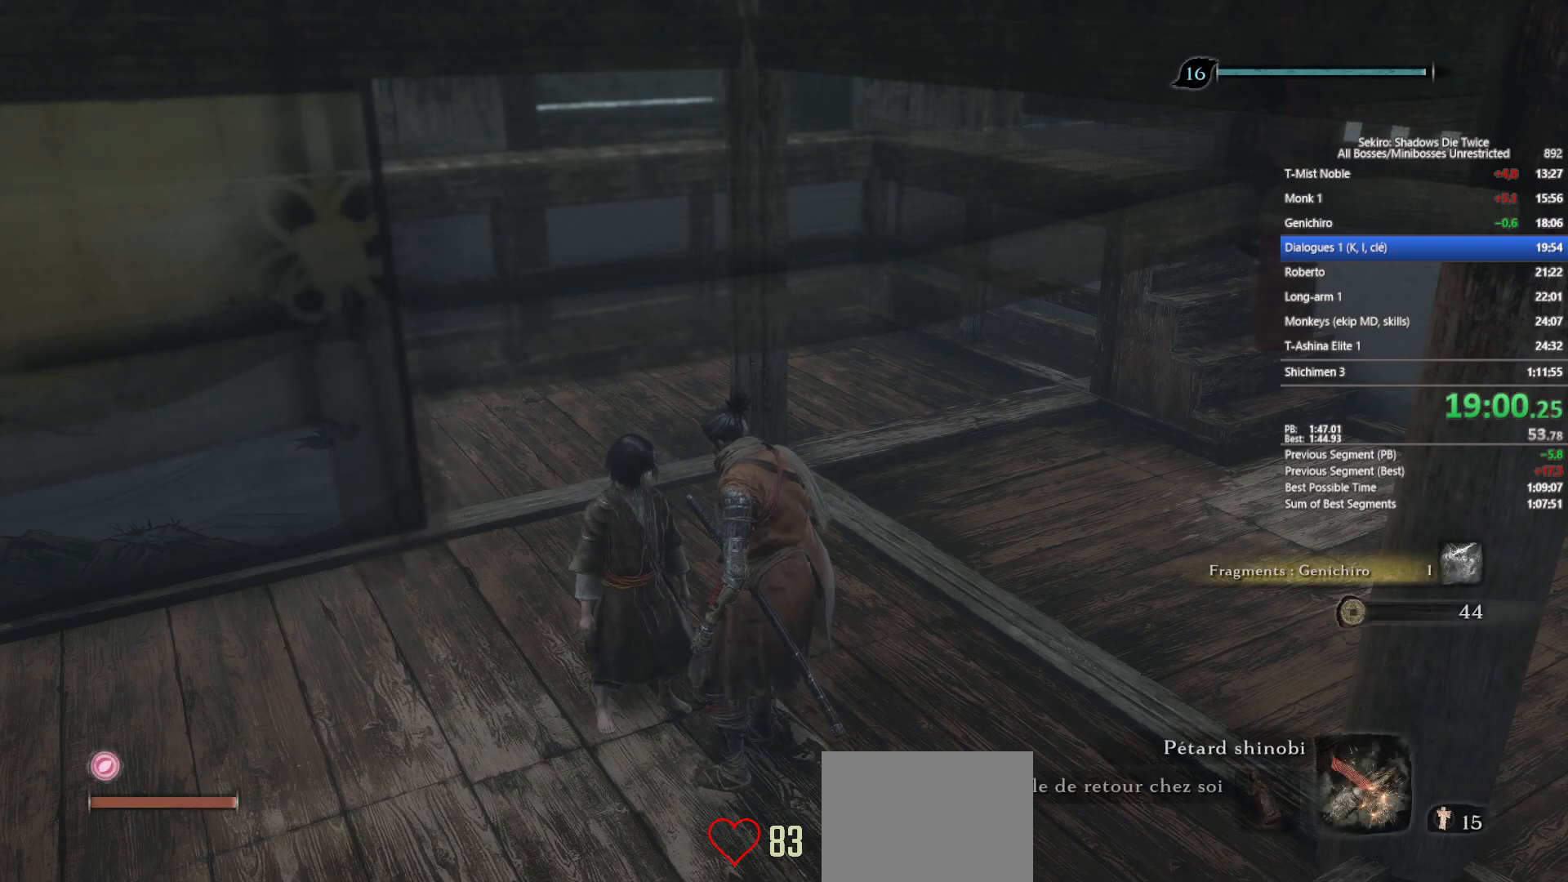
{"buttons": [], "left_stick": "up-left", "right_stick": "center", "events": [[33, "right_stick", "up"], [167, "right_stick", "center"]]}
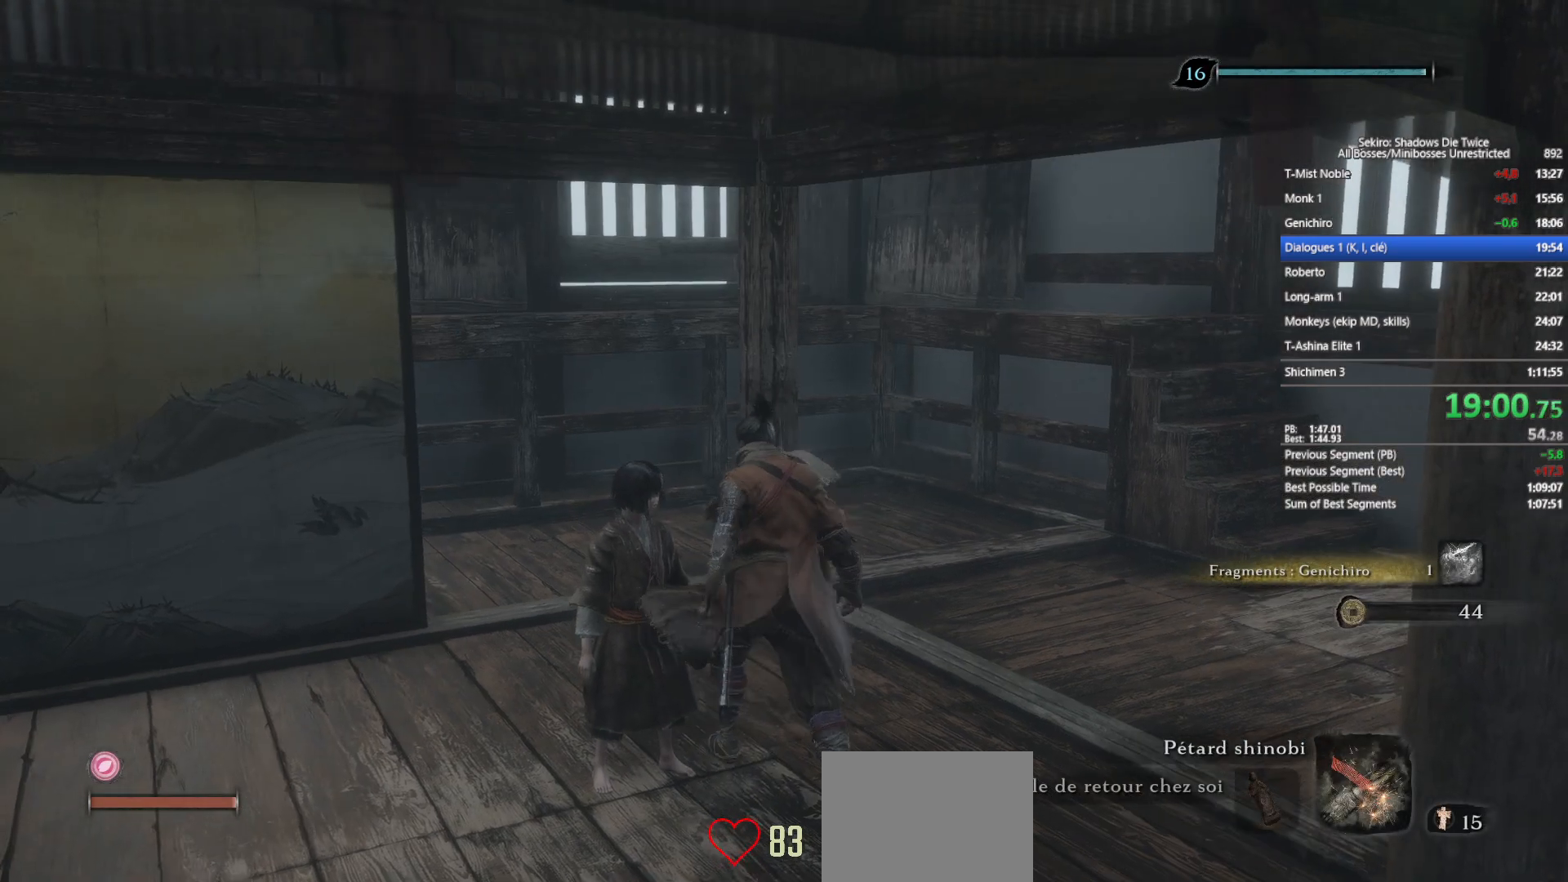
{"buttons": [], "left_stick": "up", "right_stick": "center", "events": [[150, "right_stick", "down-right"], [233, "right_stick", "center"], [450, "left_stick", "up"]]}
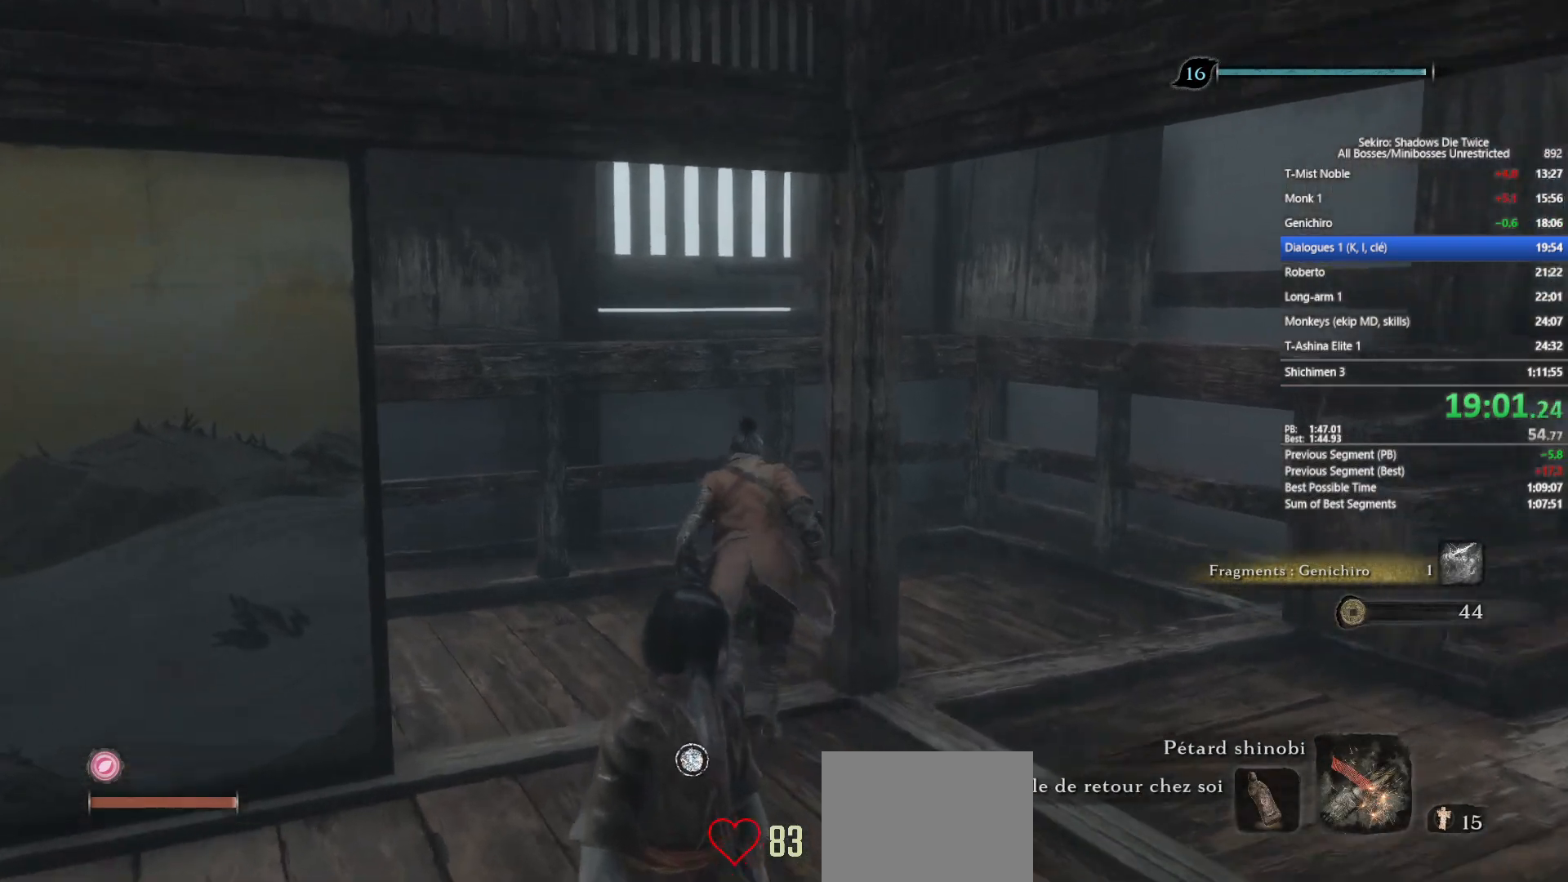
{"buttons": [], "left_stick": "up", "right_stick": "center", "events": [[67, "A", "down"], [67, "X", "down"], [417, "A", "up"], [433, "X", "up"]]}
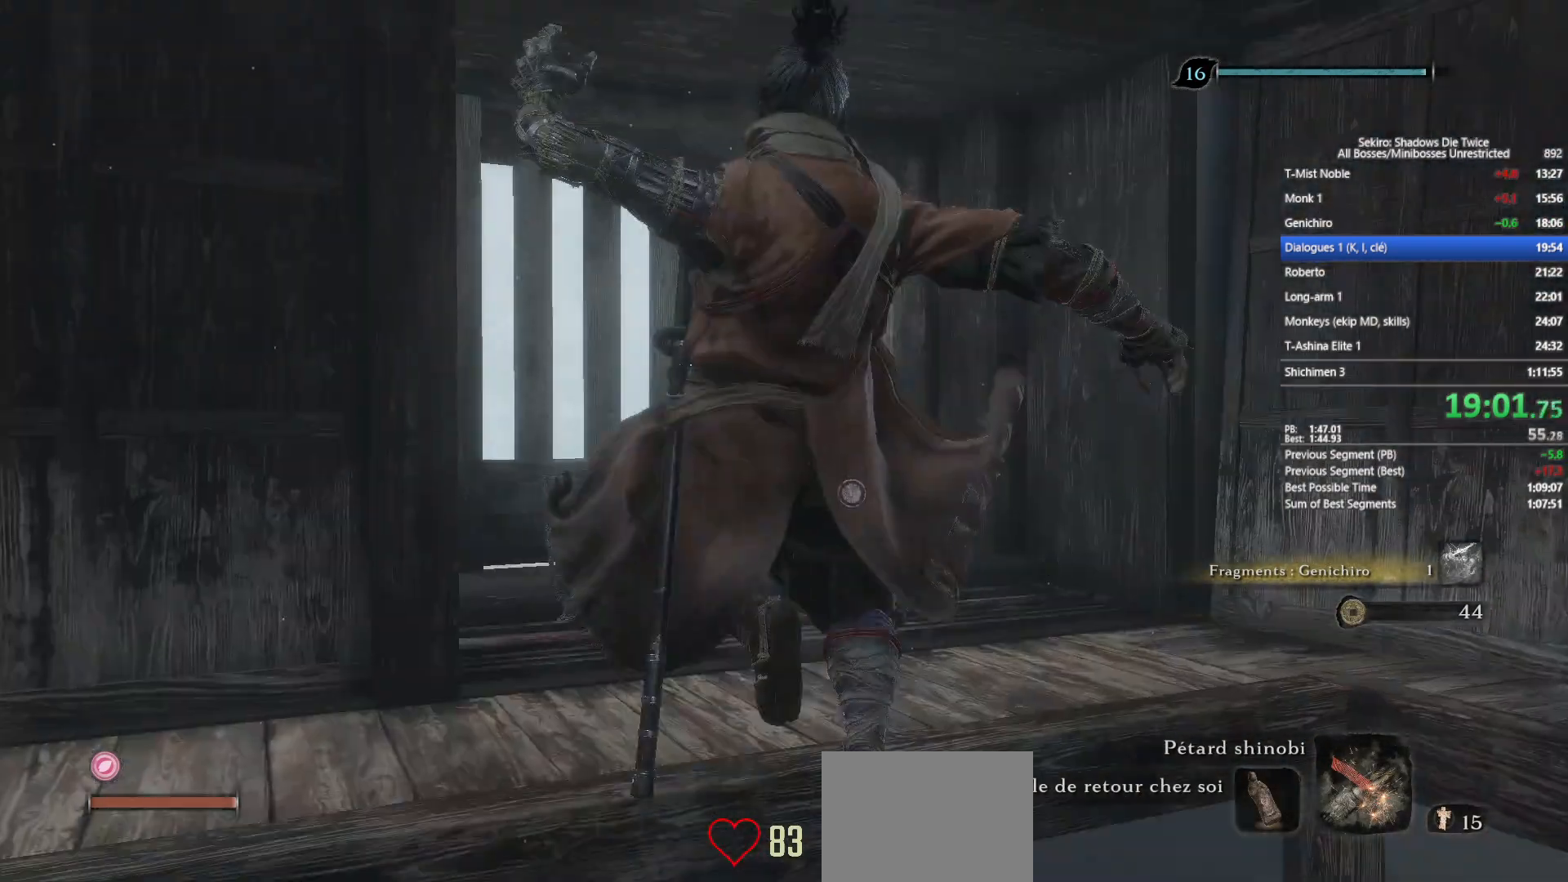
{"buttons": [], "left_stick": "up", "right_stick": "center", "events": [[67, "right_stick", "down"], [217, "right_stick", "center"], [317, "X", "down"], [433, "X", "up"]]}
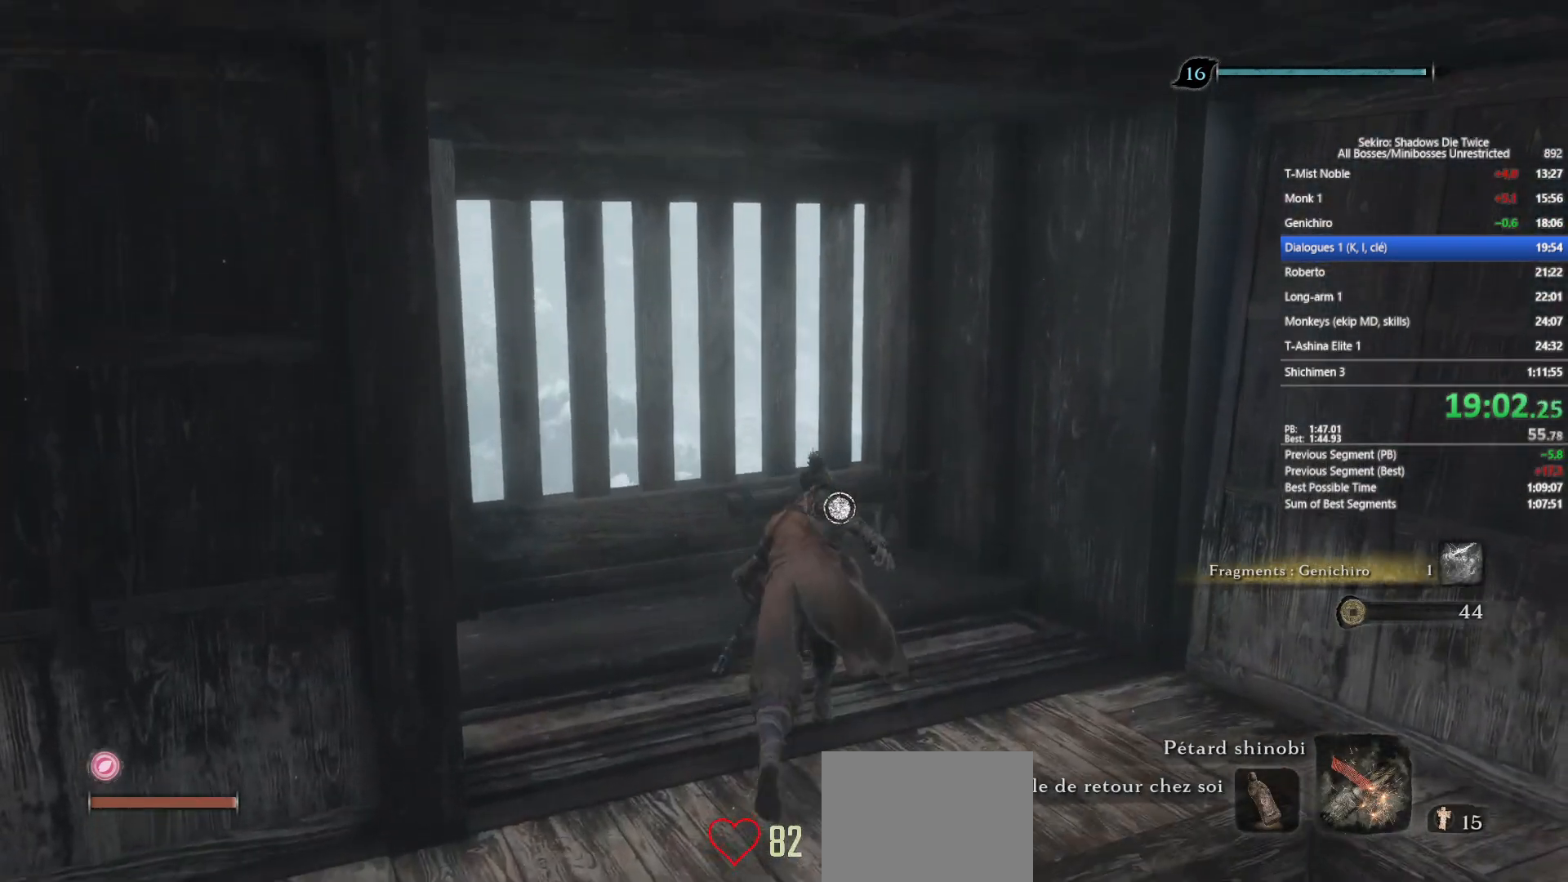
{"buttons": ["X"], "left_stick": "center", "right_stick": "center", "events": [[17, "X", "down"], [150, "X", "up"], [233, "X", "down"], [350, "X", "up"], [417, "X", "down"], [450, "left_stick", "center"]]}
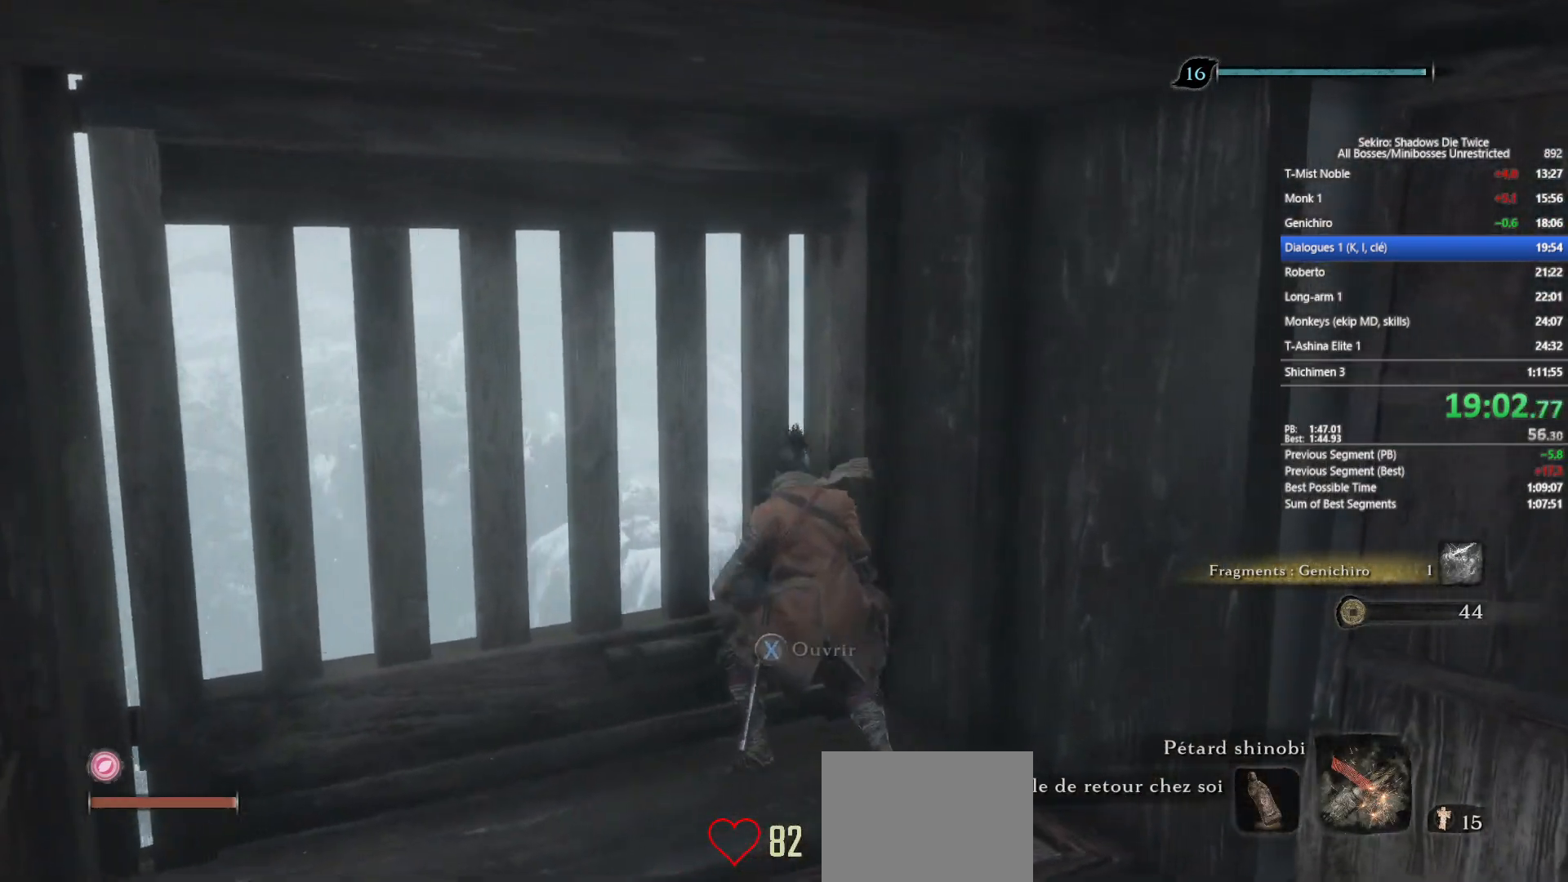
{"buttons": [], "left_stick": "center", "right_stick": "center", "events": [[17, "X", "up"], [67, "X", "down"], [200, "X", "up"]]}
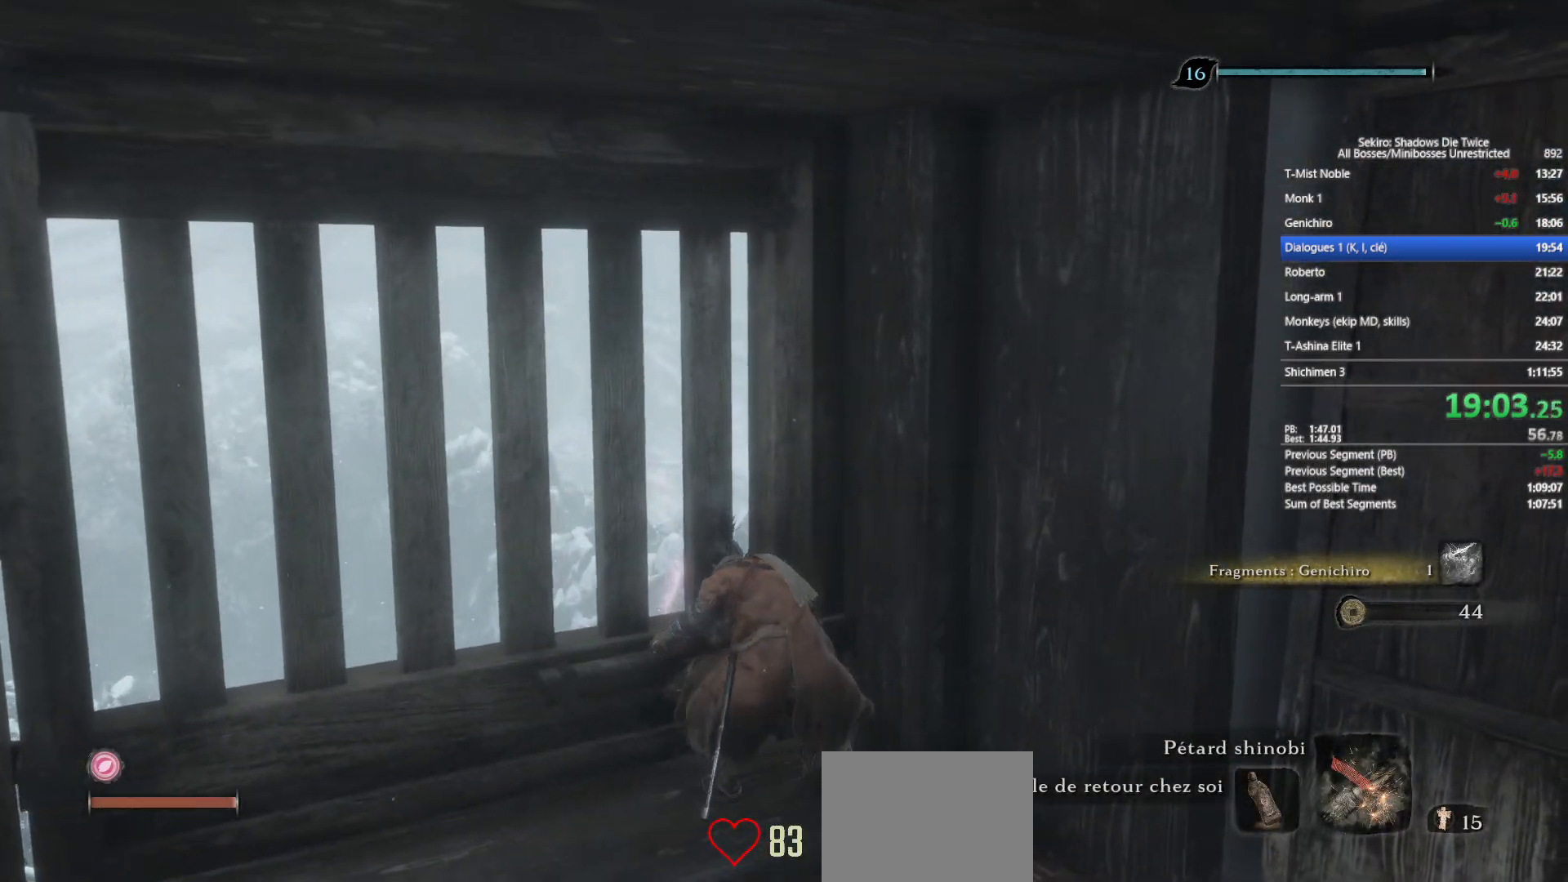
{"buttons": [], "left_stick": "center", "right_stick": "center", "events": []}
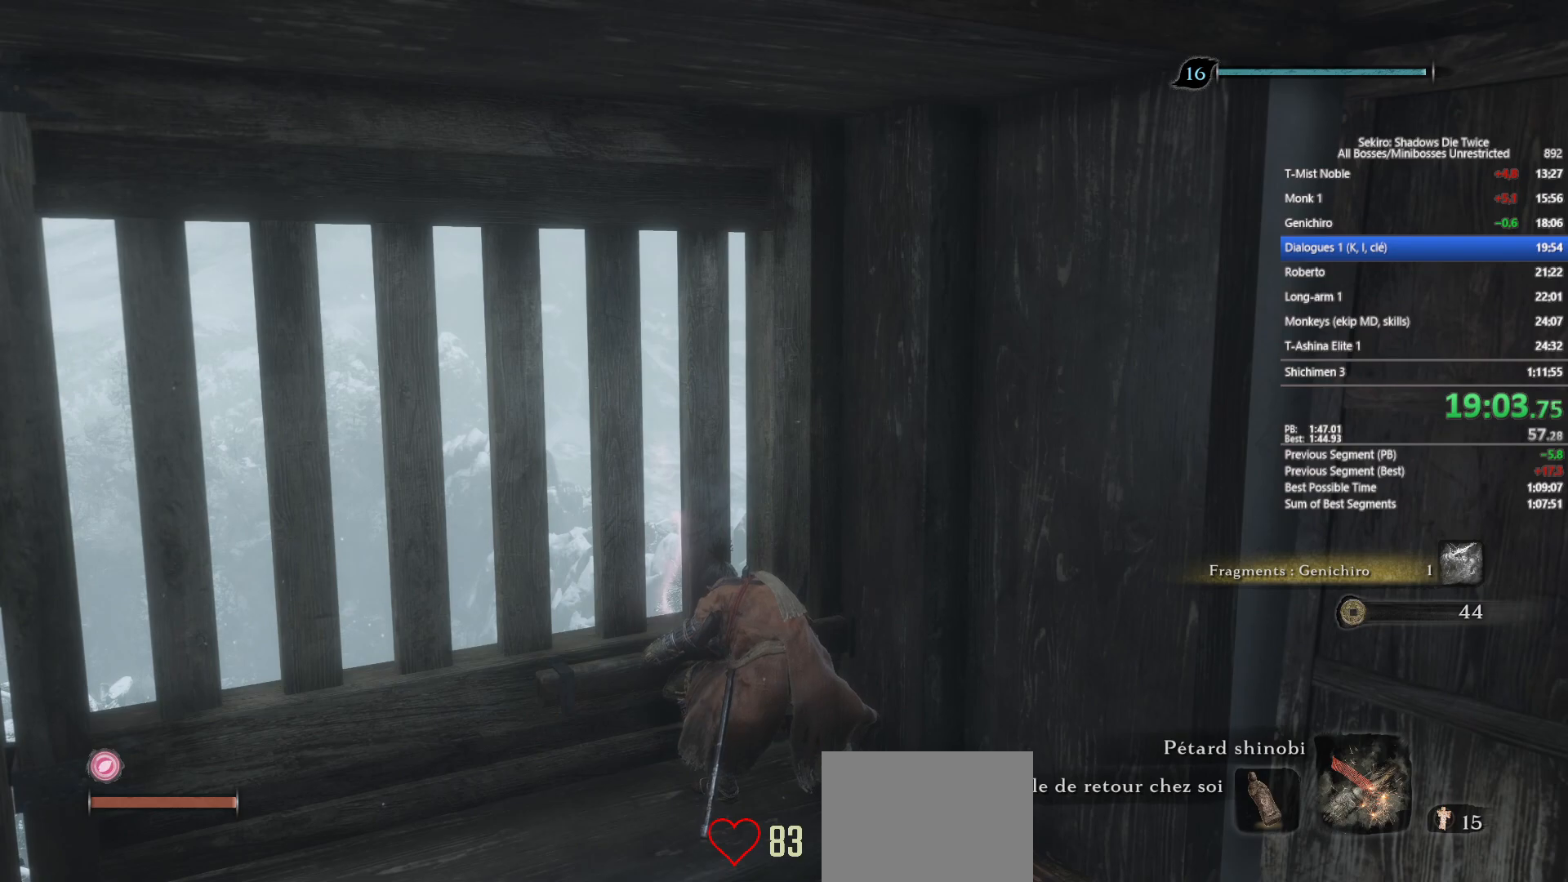
{"buttons": [], "left_stick": "center", "right_stick": "center", "events": []}
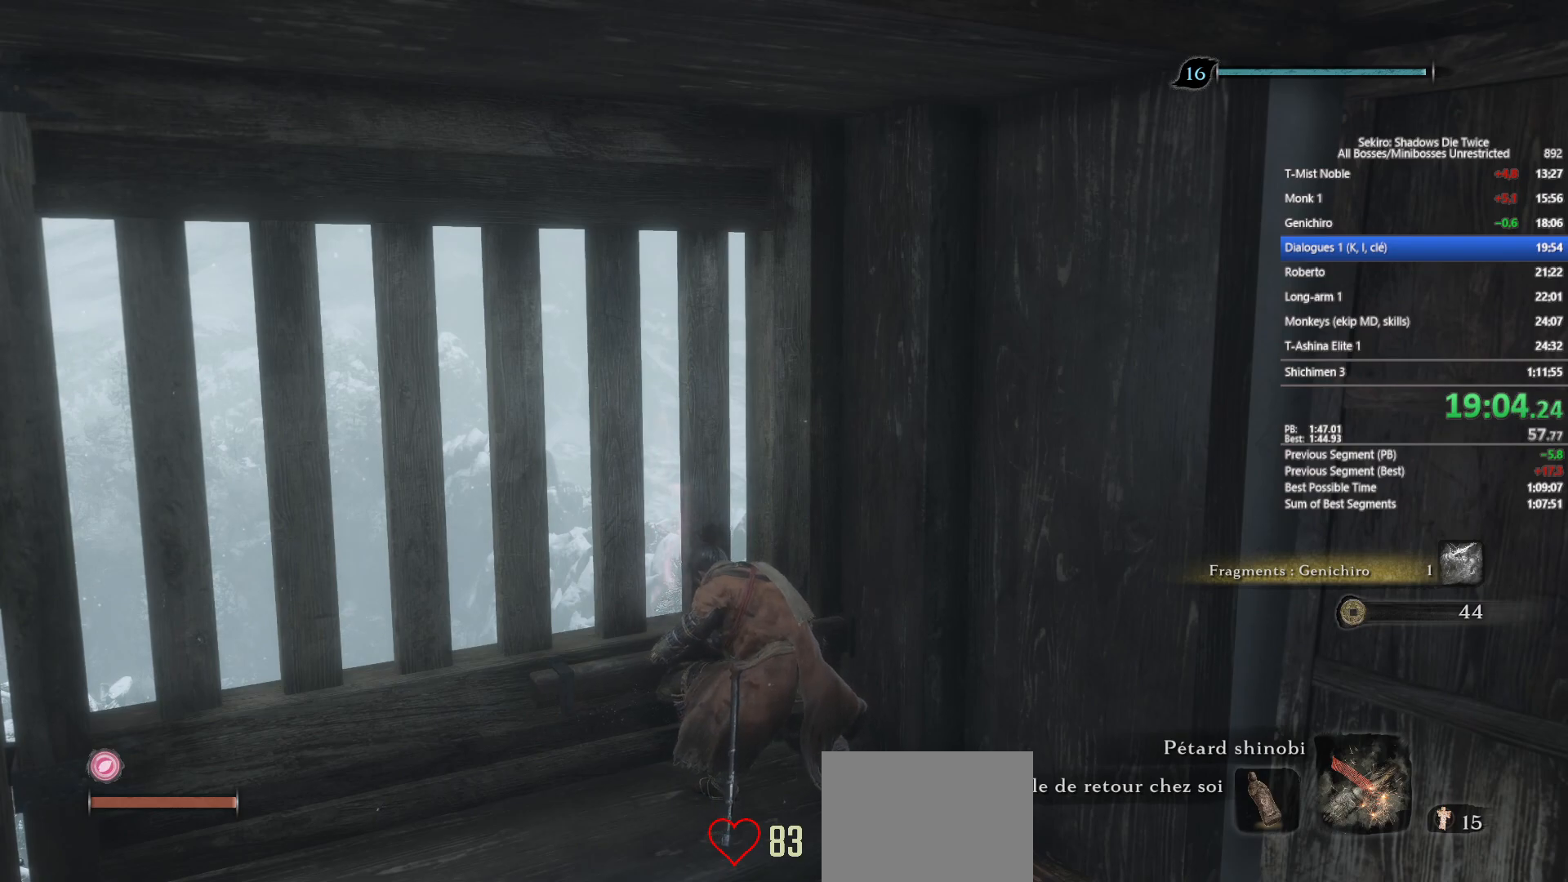
{"buttons": [], "left_stick": "center", "right_stick": "center", "events": []}
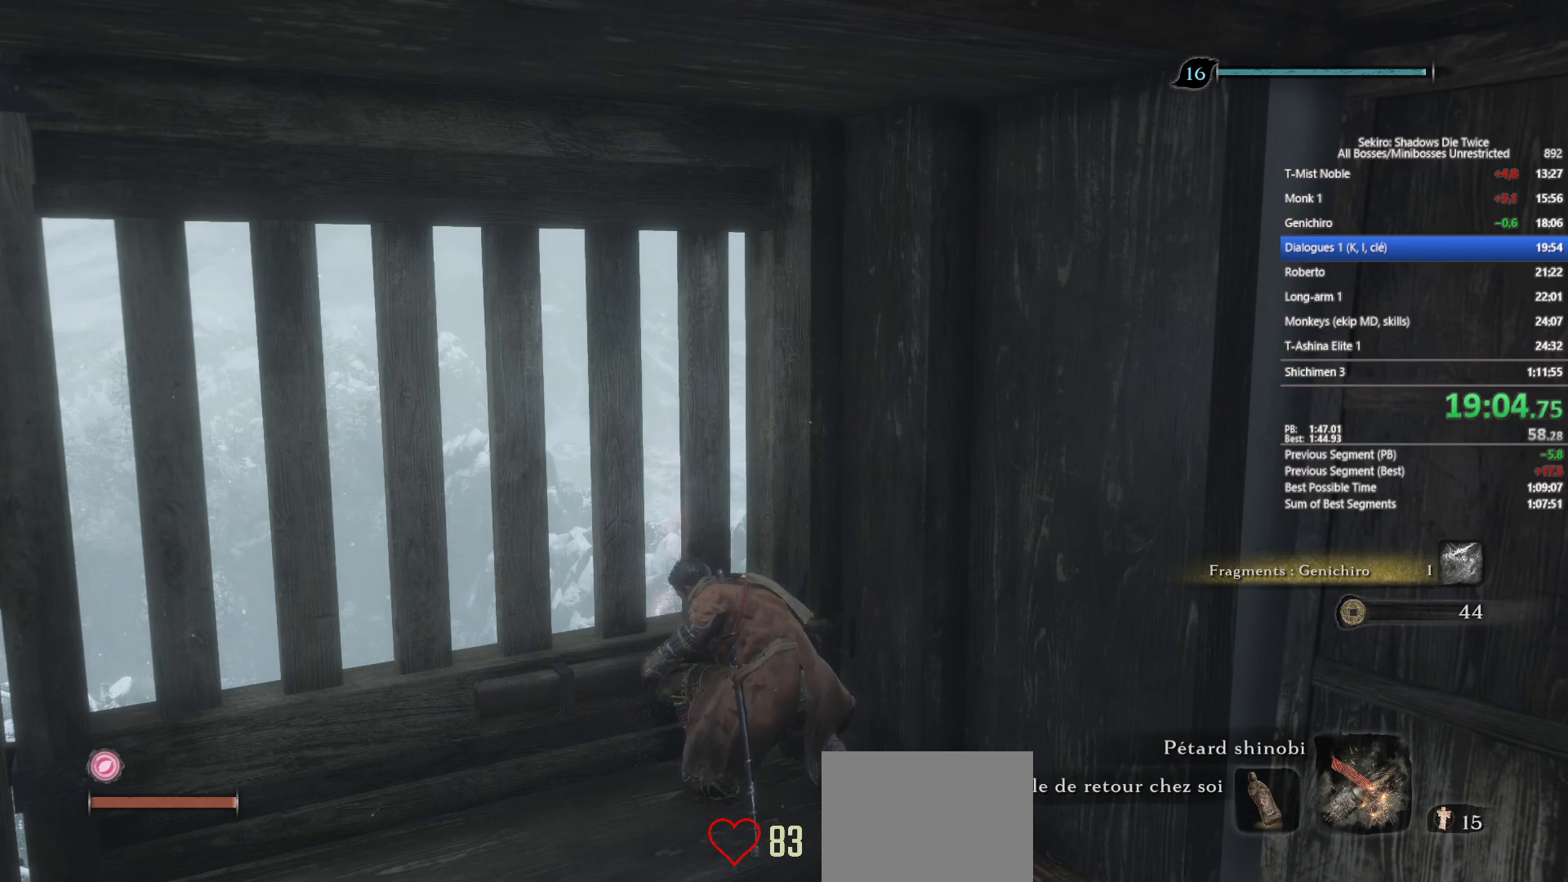
{"buttons": [], "left_stick": "center", "right_stick": "center", "events": []}
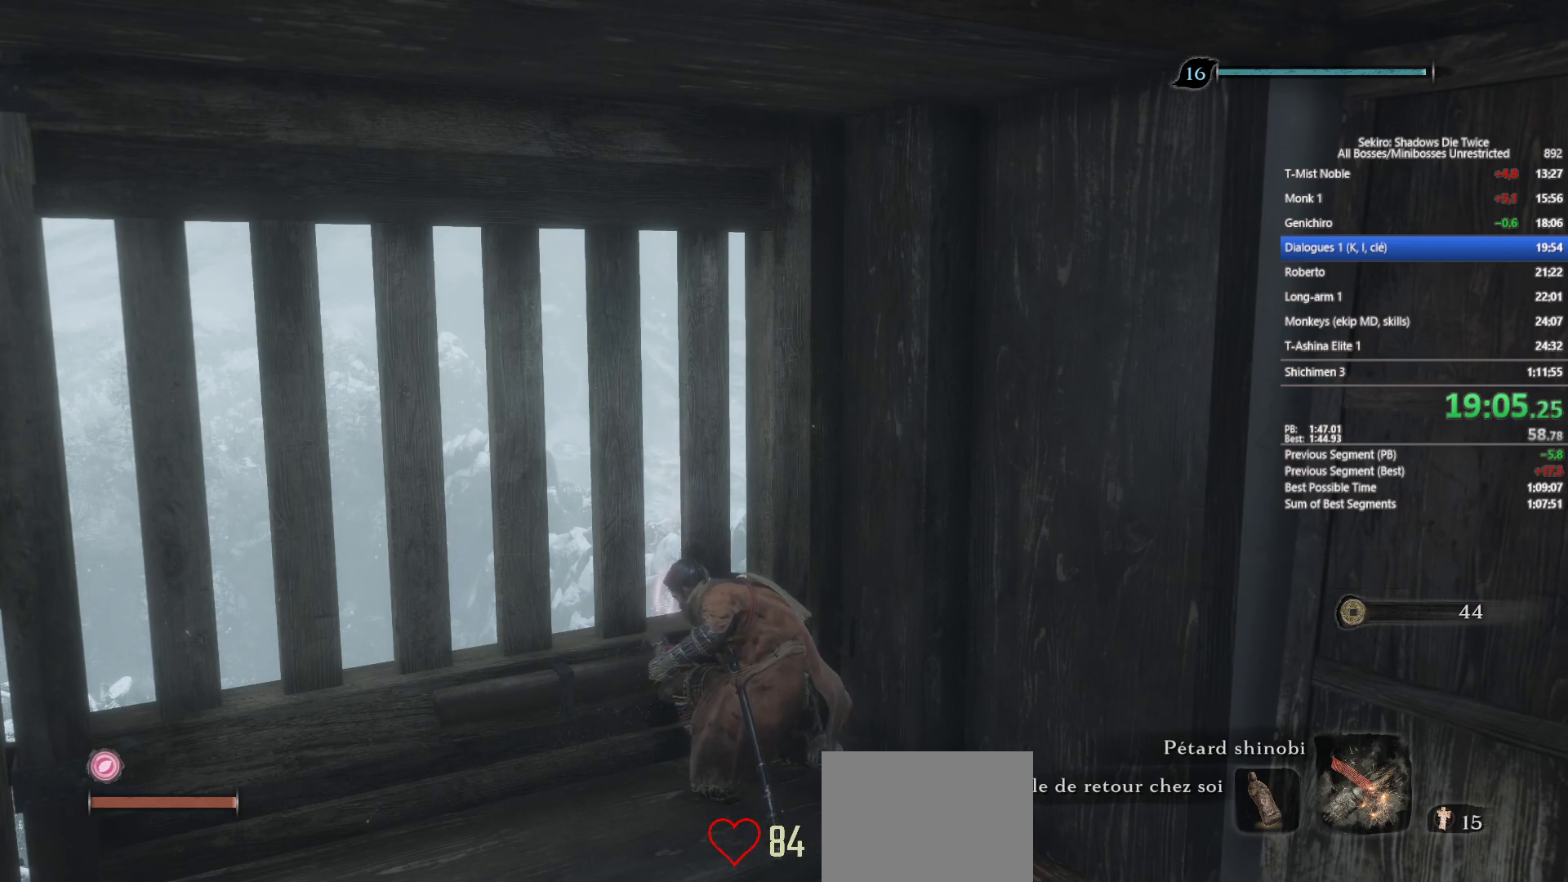
{"buttons": [], "left_stick": "center", "right_stick": "center", "events": []}